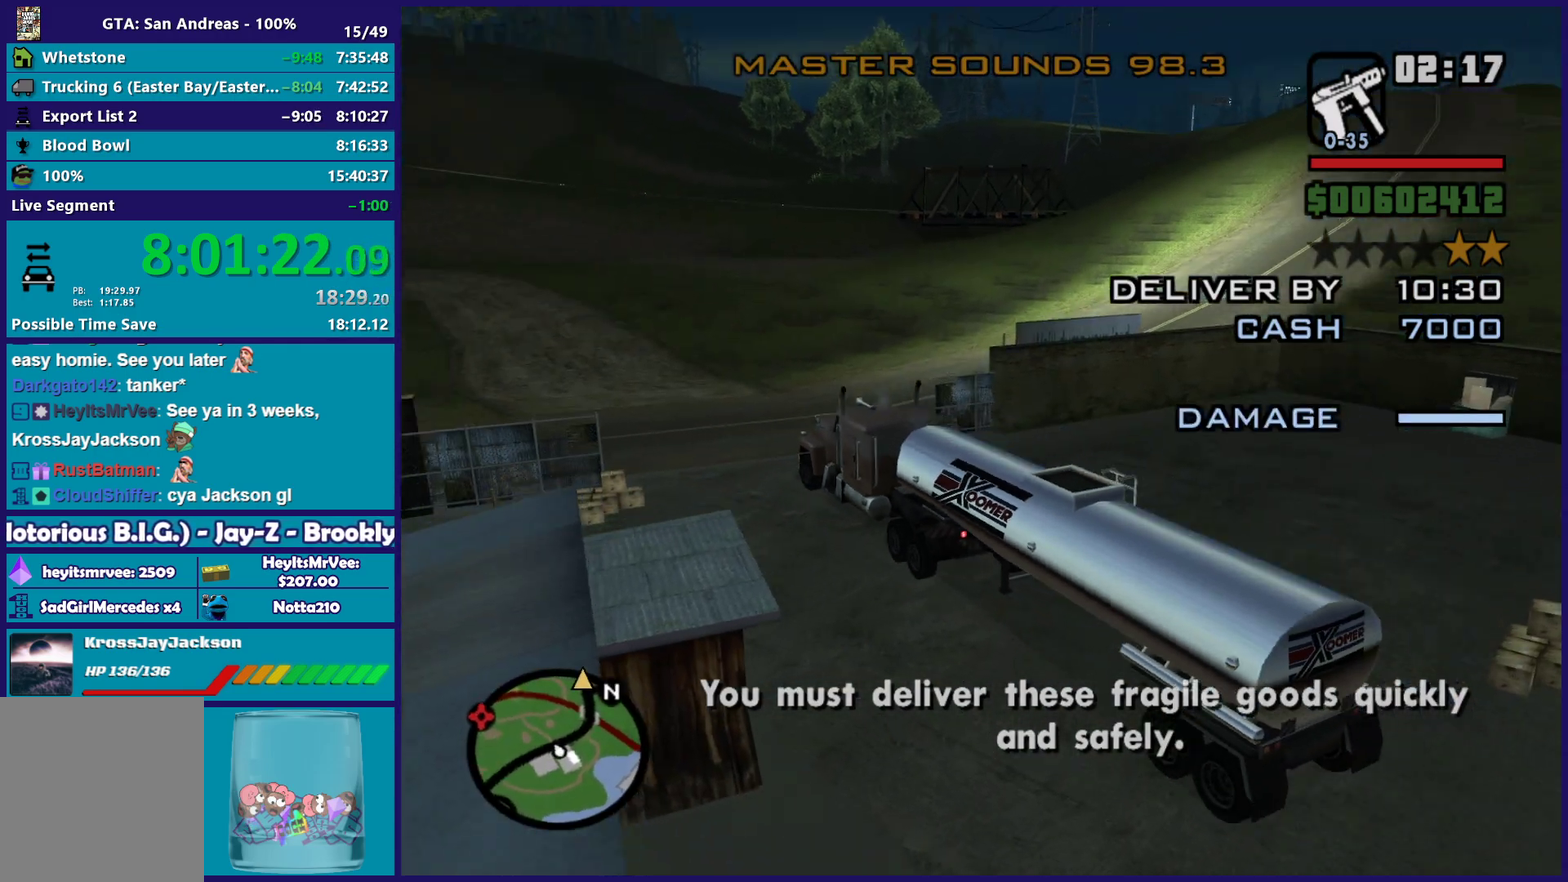
Gameplay with a controller (Xbox layout); each line is a JSON object with the inputs held at the frame after it. "events" lists button and stick changes between this image and that frame as [ms after this image, input, new state], when the widget could be followed in between.
{"buttons": ["R2"], "left_stick": "down-right", "right_stick": "center", "events": [[100, "left_stick", "center"], [400, "left_stick", "right"], [483, "left_stick", "down-right"]]}
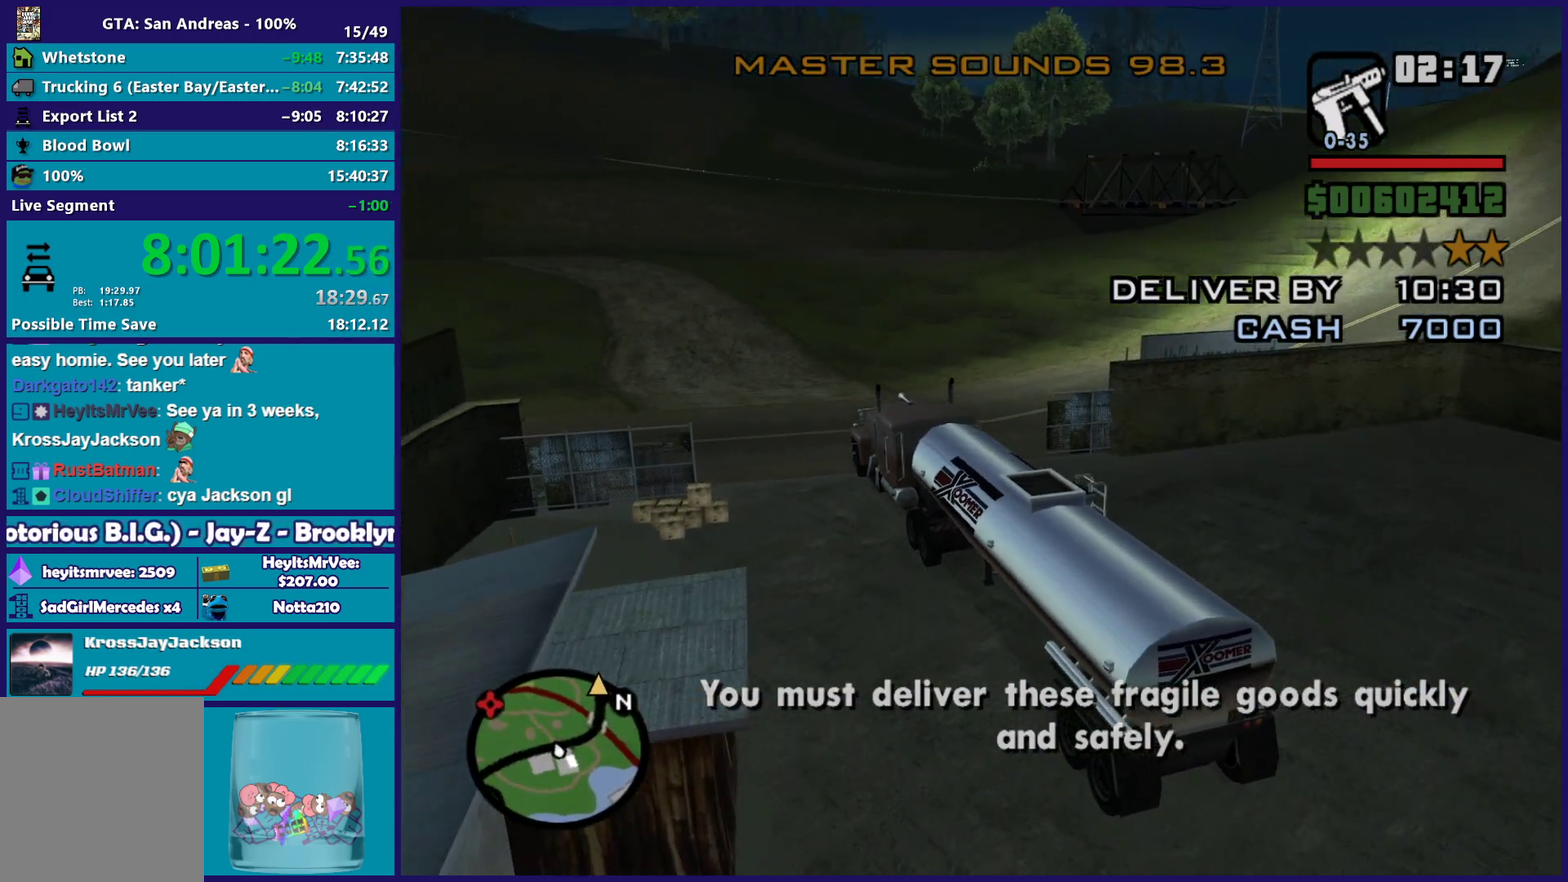
{"buttons": [], "left_stick": "right", "right_stick": "down-right", "events": [[50, "left_stick", "right"], [150, "right_stick", "down-right"], [383, "R2", "up"]]}
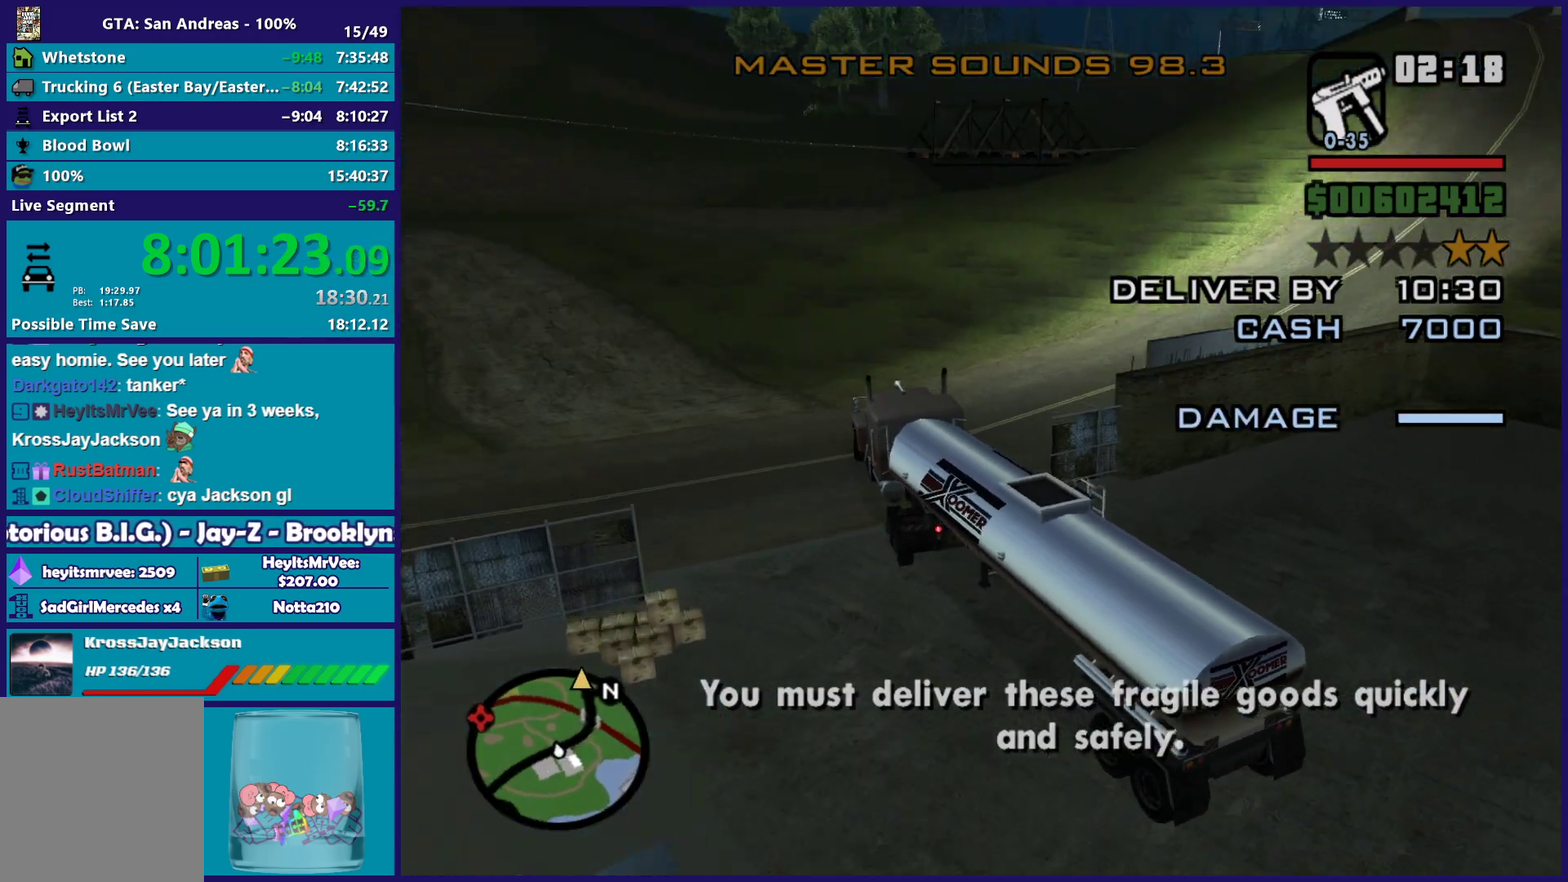
{"buttons": ["R2"], "left_stick": "right", "right_stick": "down-right", "events": [[417, "R2", "down"]]}
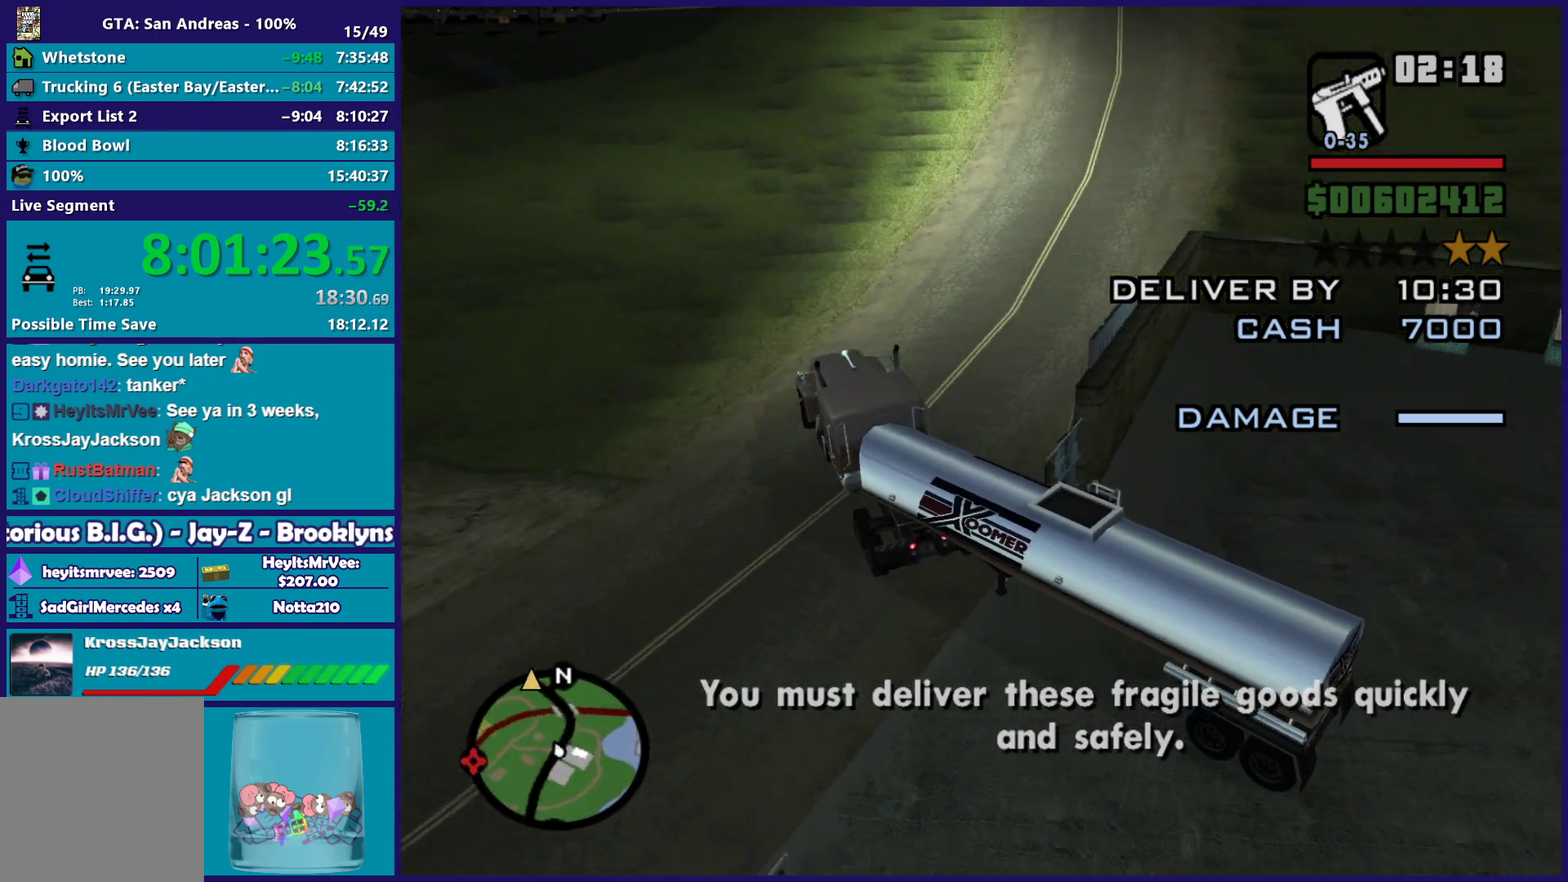
{"buttons": ["L2"], "left_stick": "down-left", "right_stick": "right", "events": [[67, "right_stick", "center"], [233, "L2", "down"], [300, "left_stick", "down-right"], [333, "R2", "up"], [400, "left_stick", "down"], [417, "right_stick", "right"], [483, "left_stick", "down-left"]]}
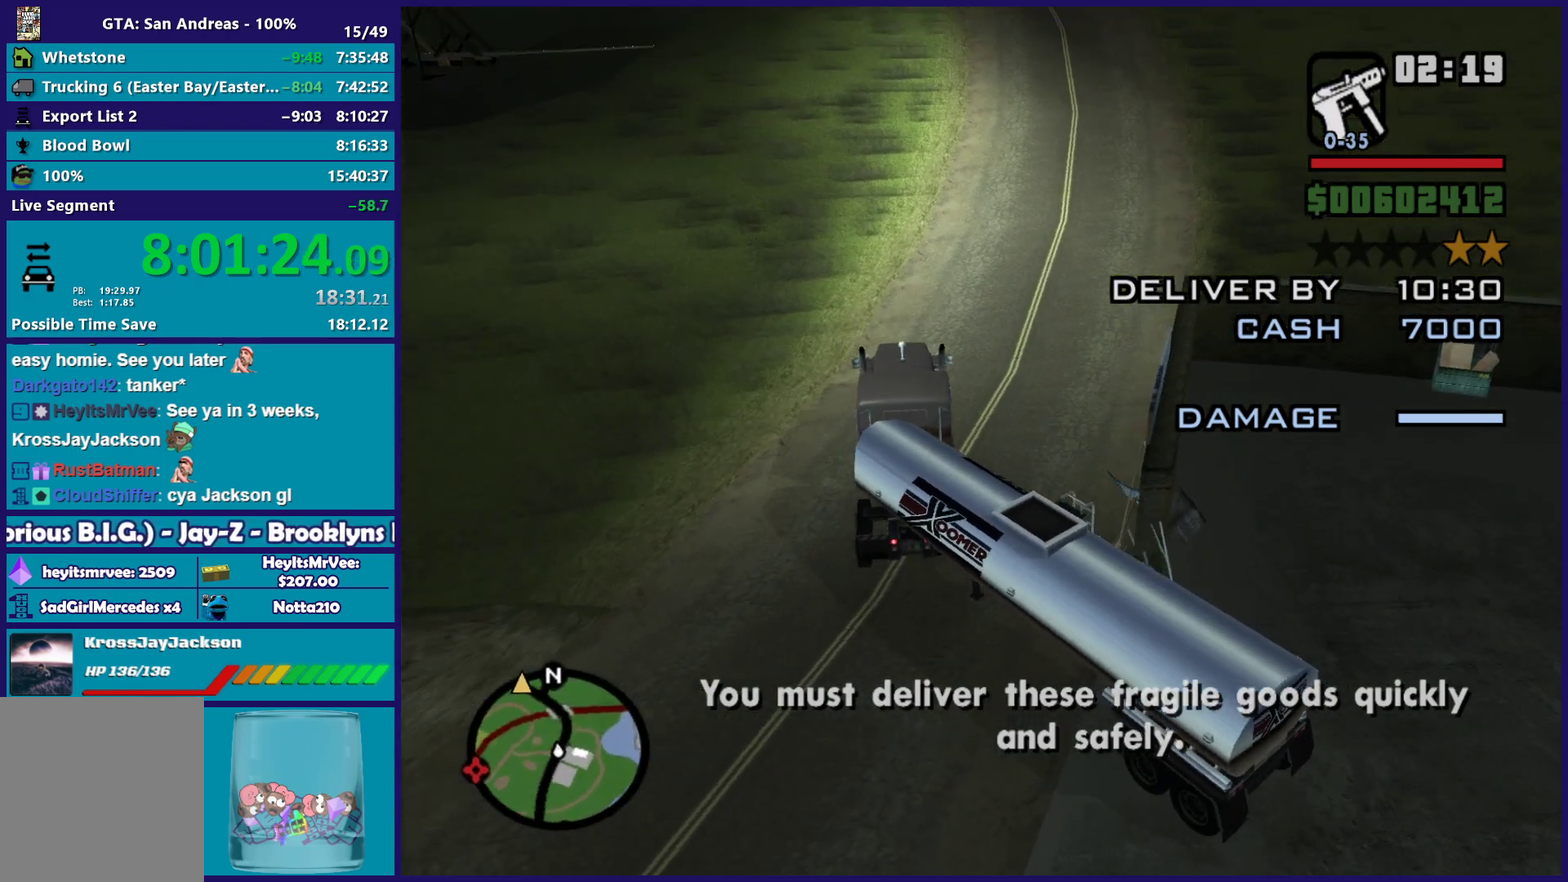
{"buttons": ["L2"], "left_stick": "left", "right_stick": "center", "events": [[200, "right_stick", "down-right"], [233, "left_stick", "left"], [417, "right_stick", "center"]]}
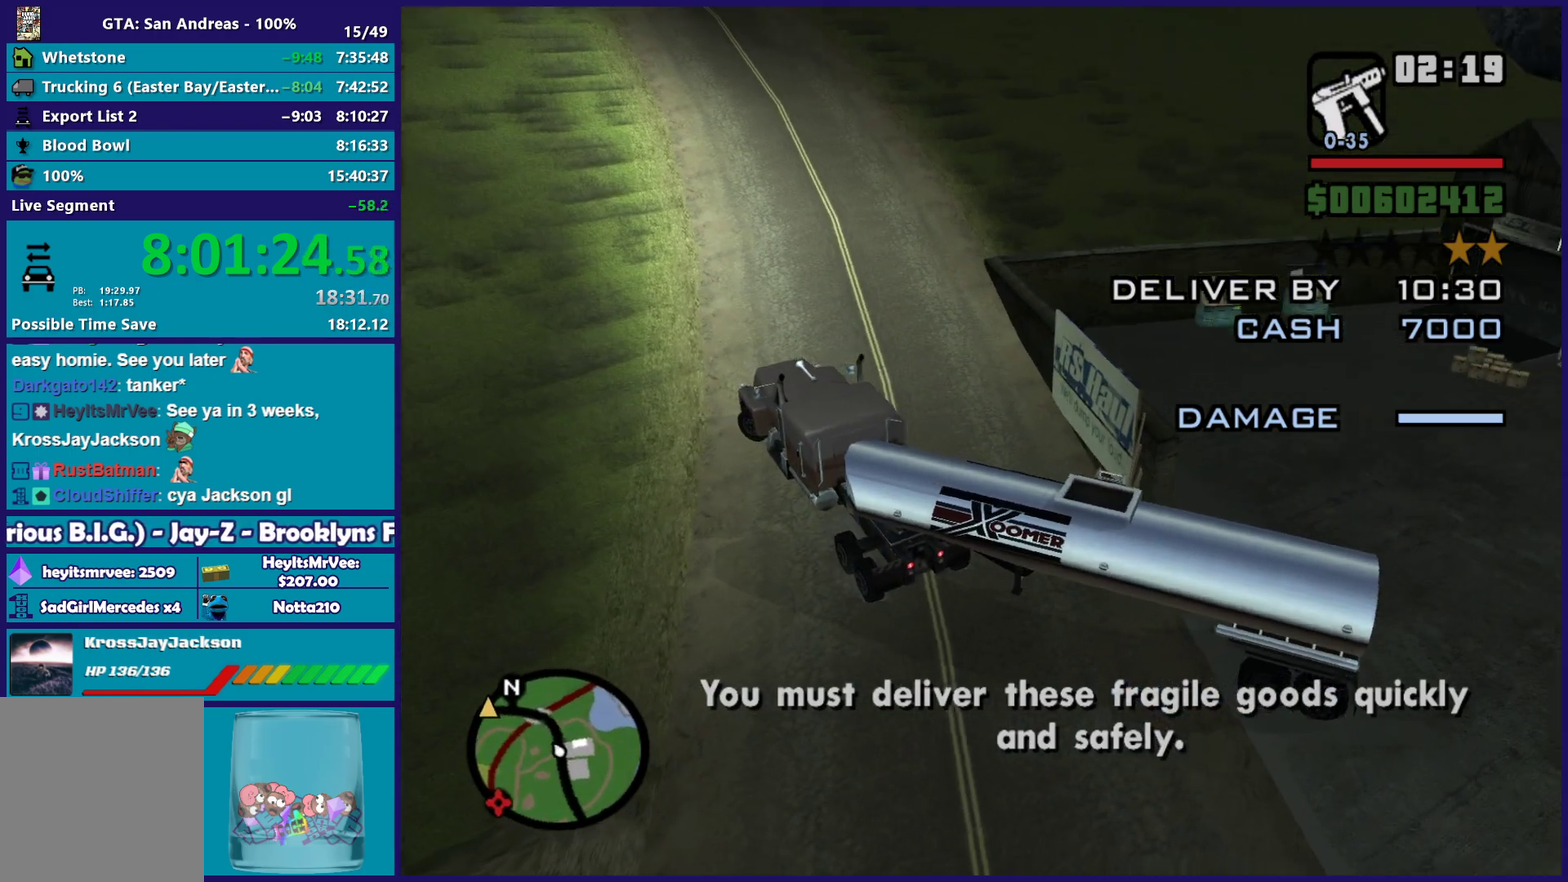
{"buttons": ["L2"], "left_stick": "left", "right_stick": "down-left", "events": [[350, "right_stick", "down-left"]]}
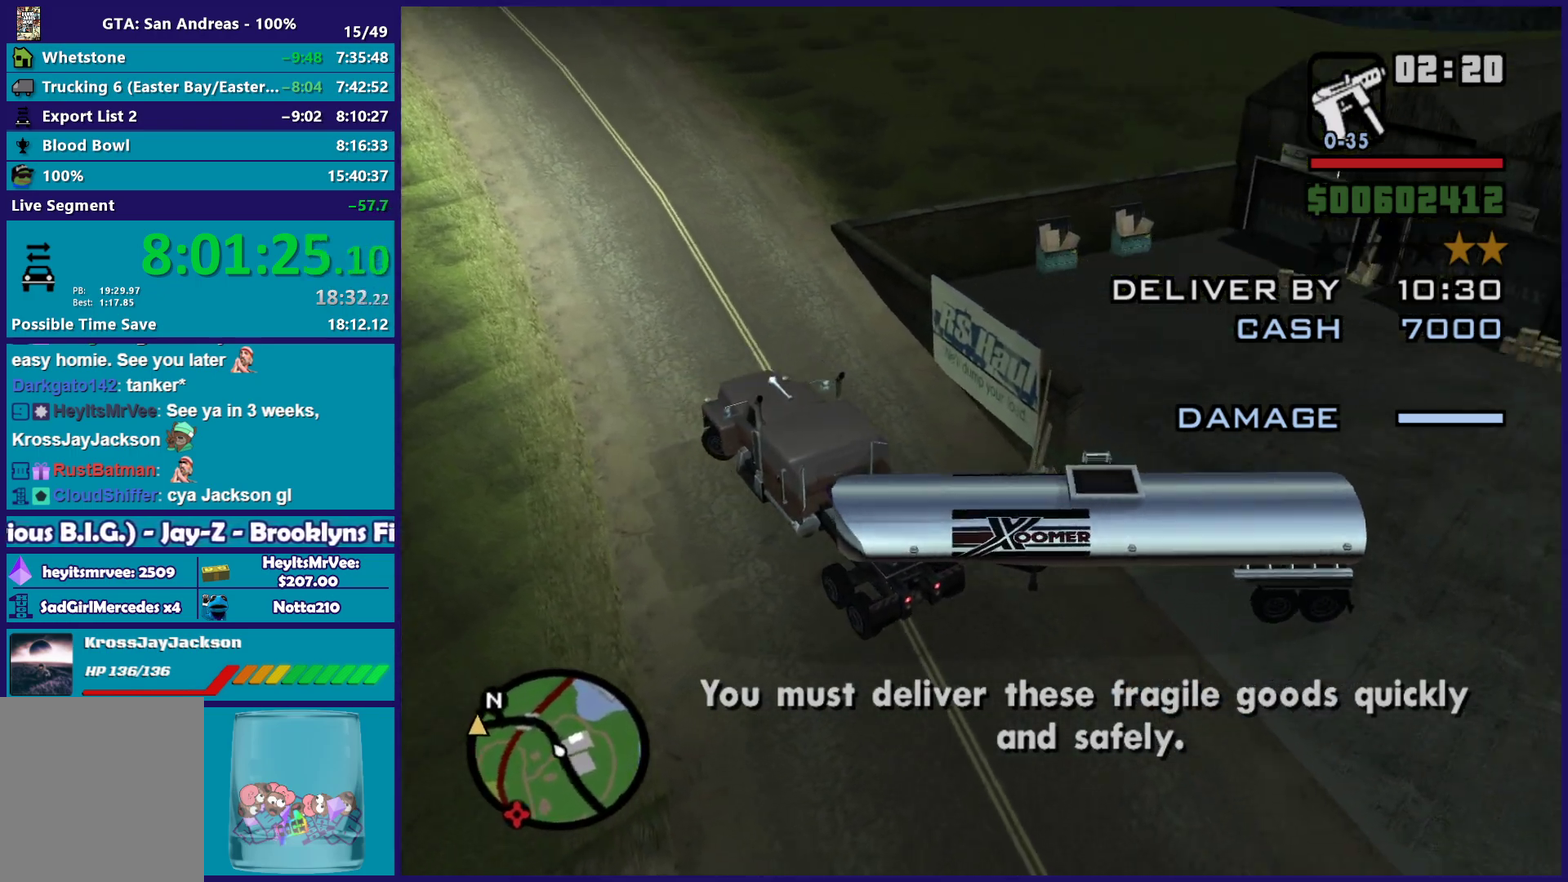
{"buttons": ["L2"], "left_stick": "left", "right_stick": "left", "events": [[417, "right_stick", "left"]]}
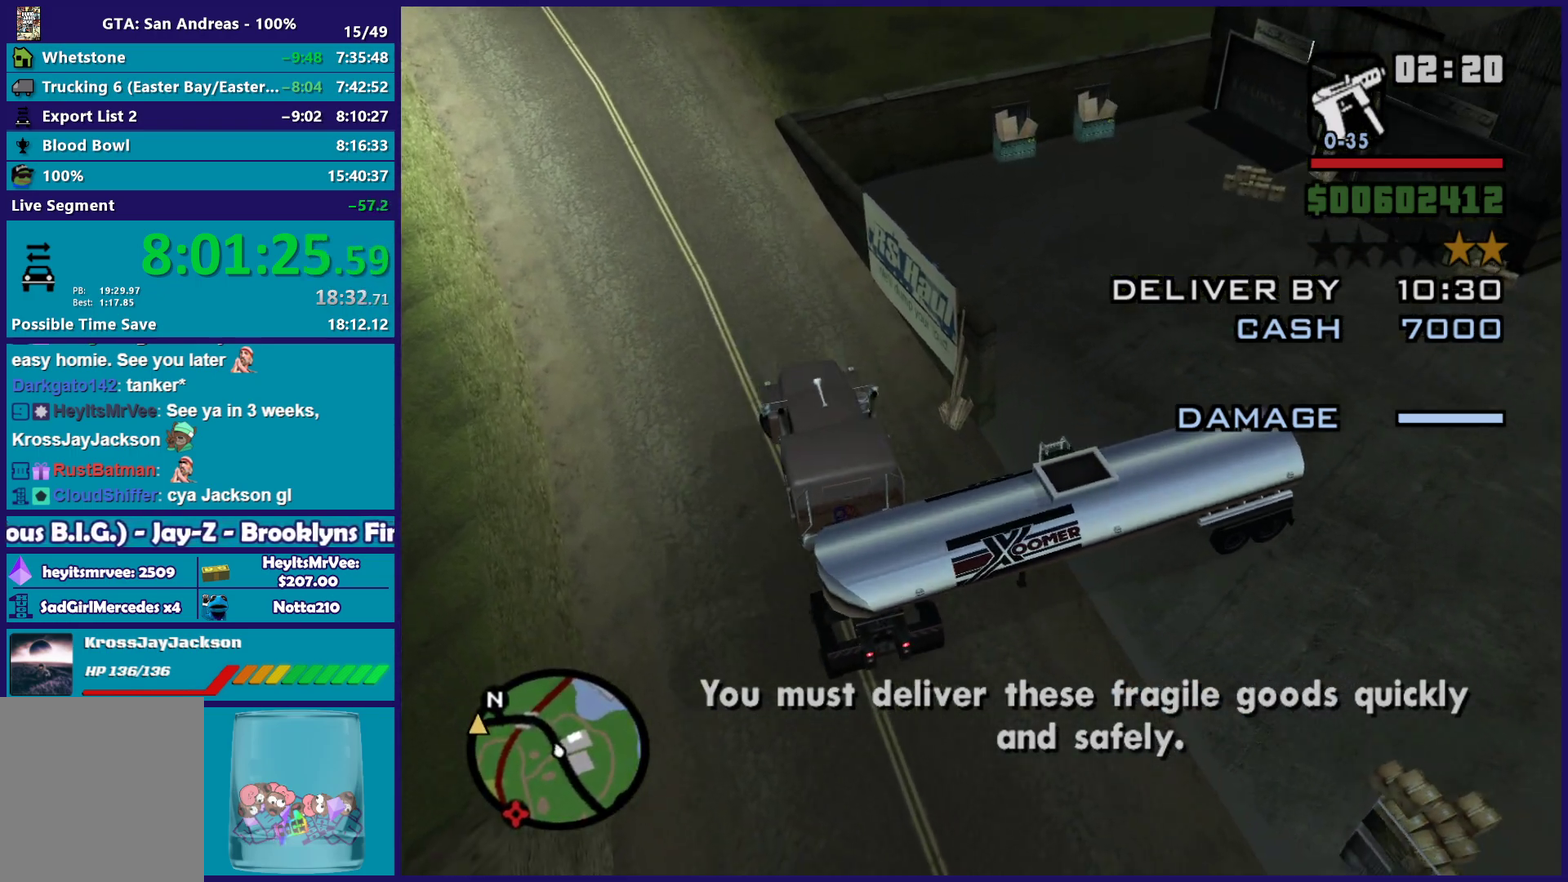
{"buttons": ["L2"], "left_stick": "center", "right_stick": "up-left", "events": [[117, "right_stick", "up-left"], [317, "right_stick", "left"], [433, "left_stick", "center"], [483, "right_stick", "up-left"]]}
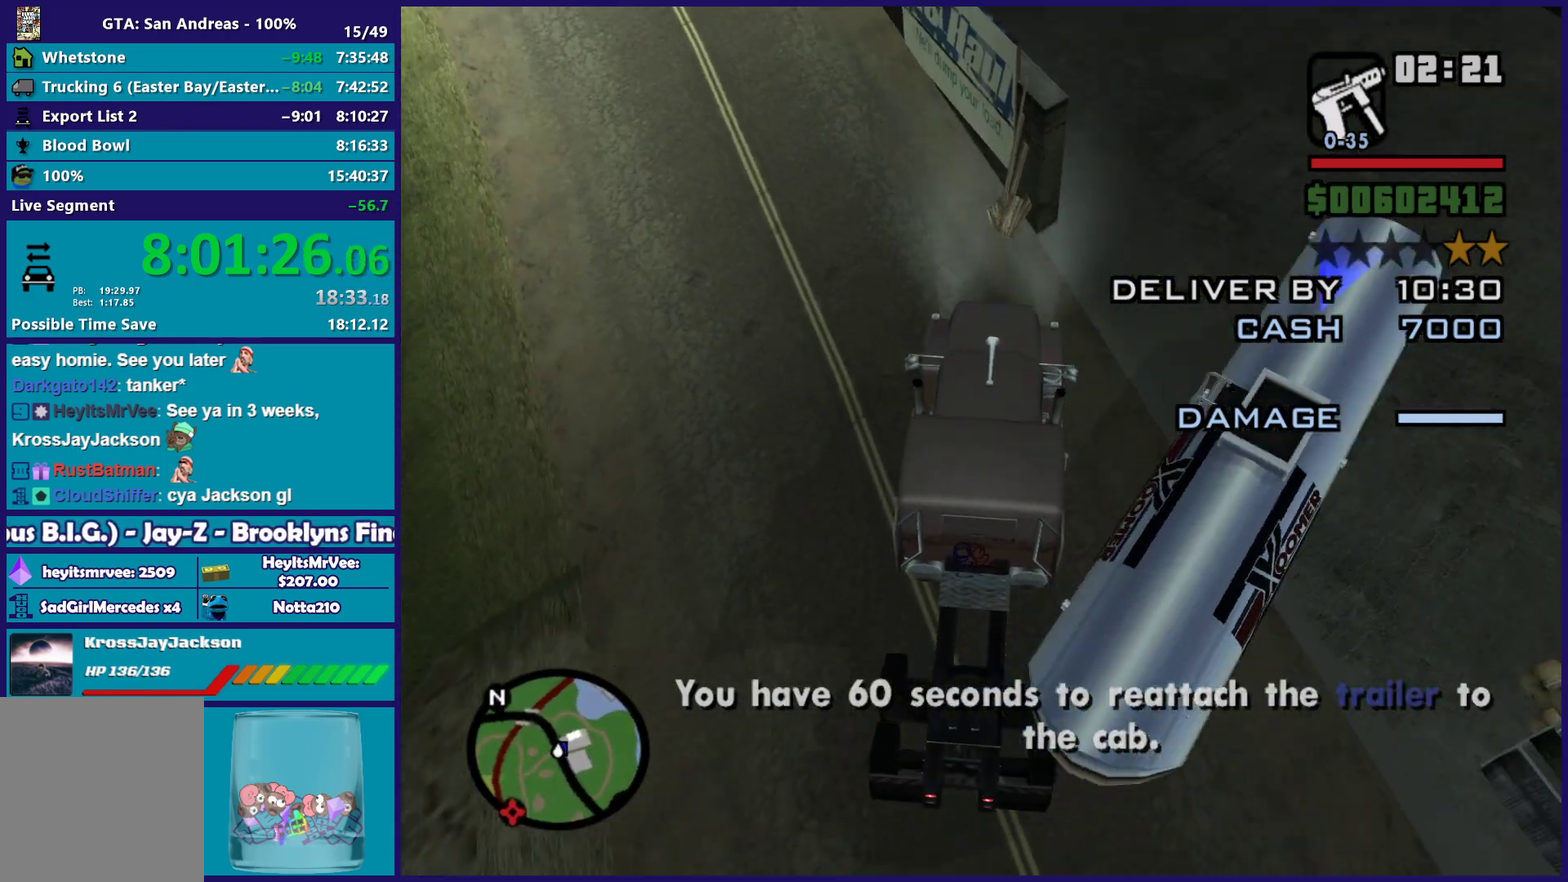
{"buttons": ["R2"], "left_stick": "left", "right_stick": "left", "events": [[83, "L2", "up"], [83, "left_stick", "down-right"], [150, "R2", "down"], [150, "left_stick", "center"], [200, "left_stick", "left"], [350, "right_stick", "left"]]}
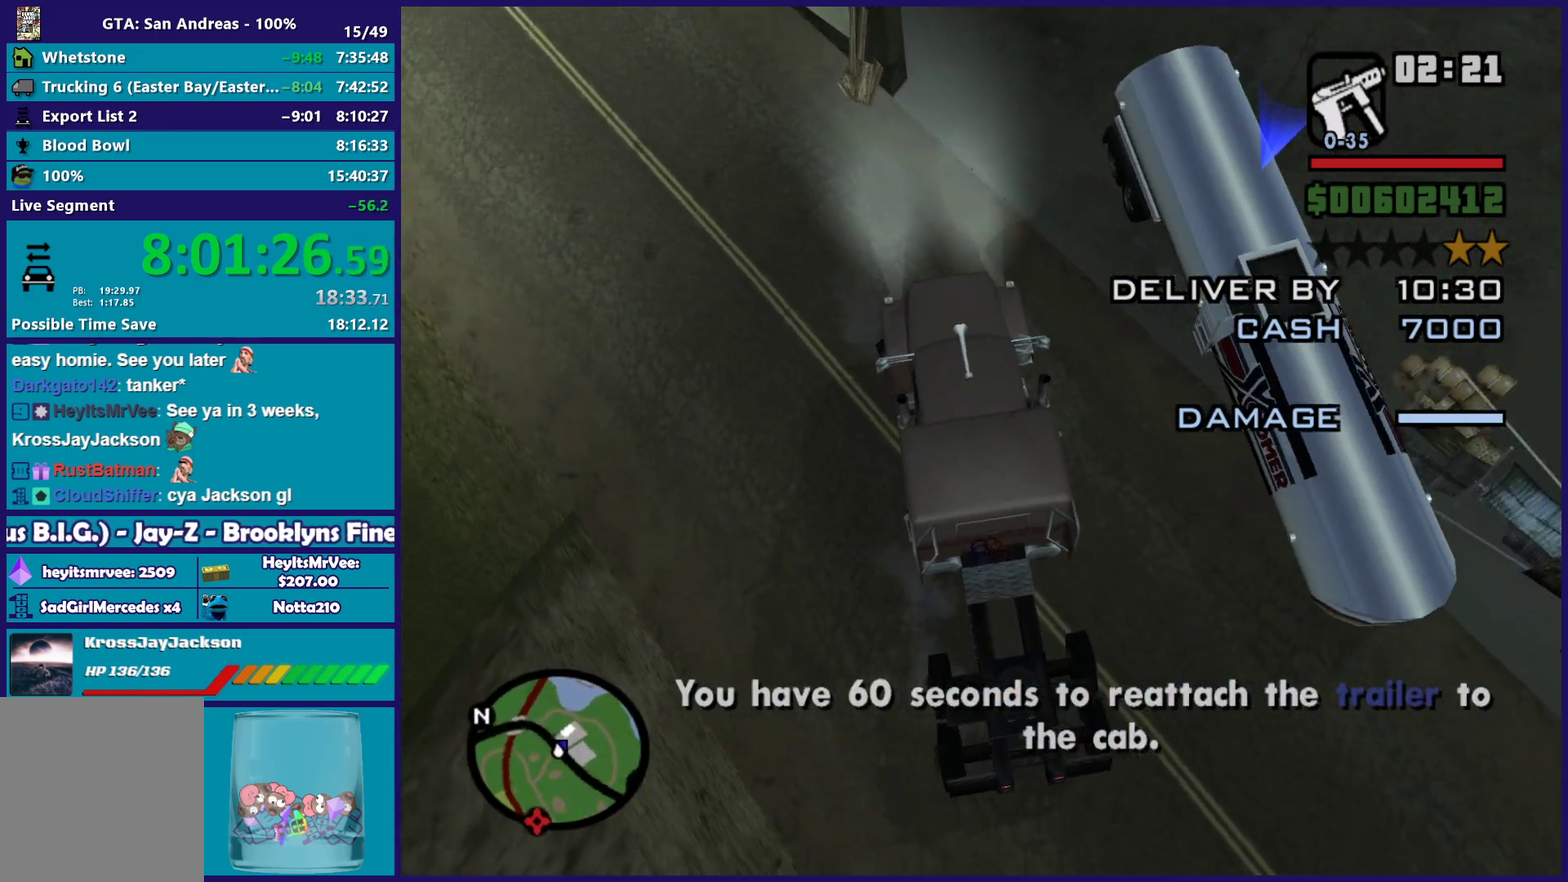
{"buttons": ["R2"], "left_stick": "left", "right_stick": "up-left", "events": [[83, "right_stick", "up-left"]]}
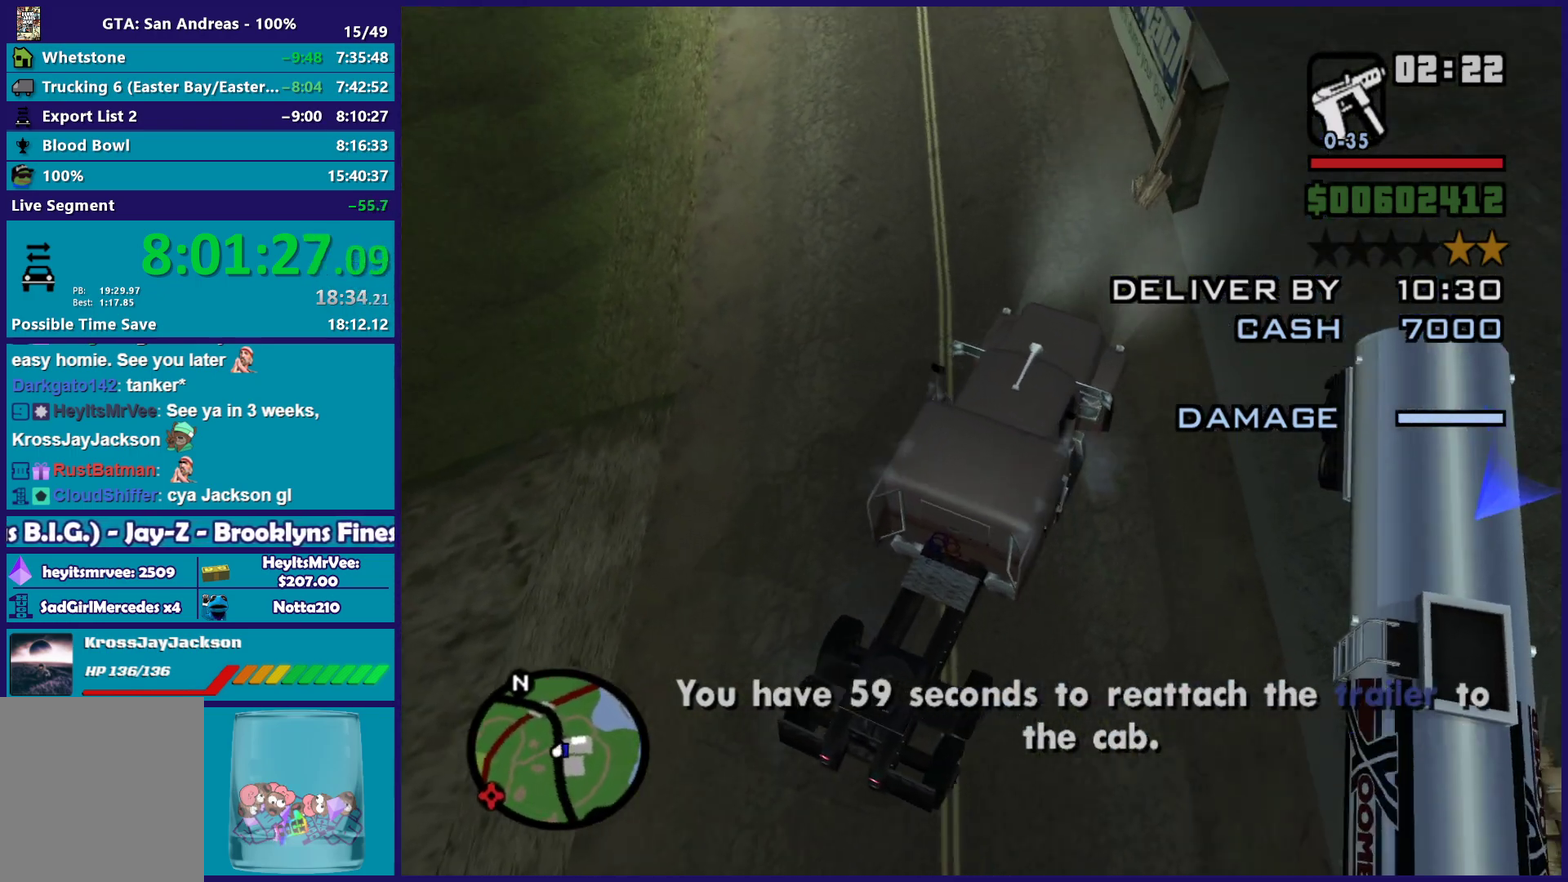
{"buttons": ["R2"], "left_stick": "up-left", "right_stick": "up", "events": [[67, "right_stick", "up"], [233, "right_stick", "up-left"], [333, "left_stick", "up-left"], [383, "right_stick", "up"]]}
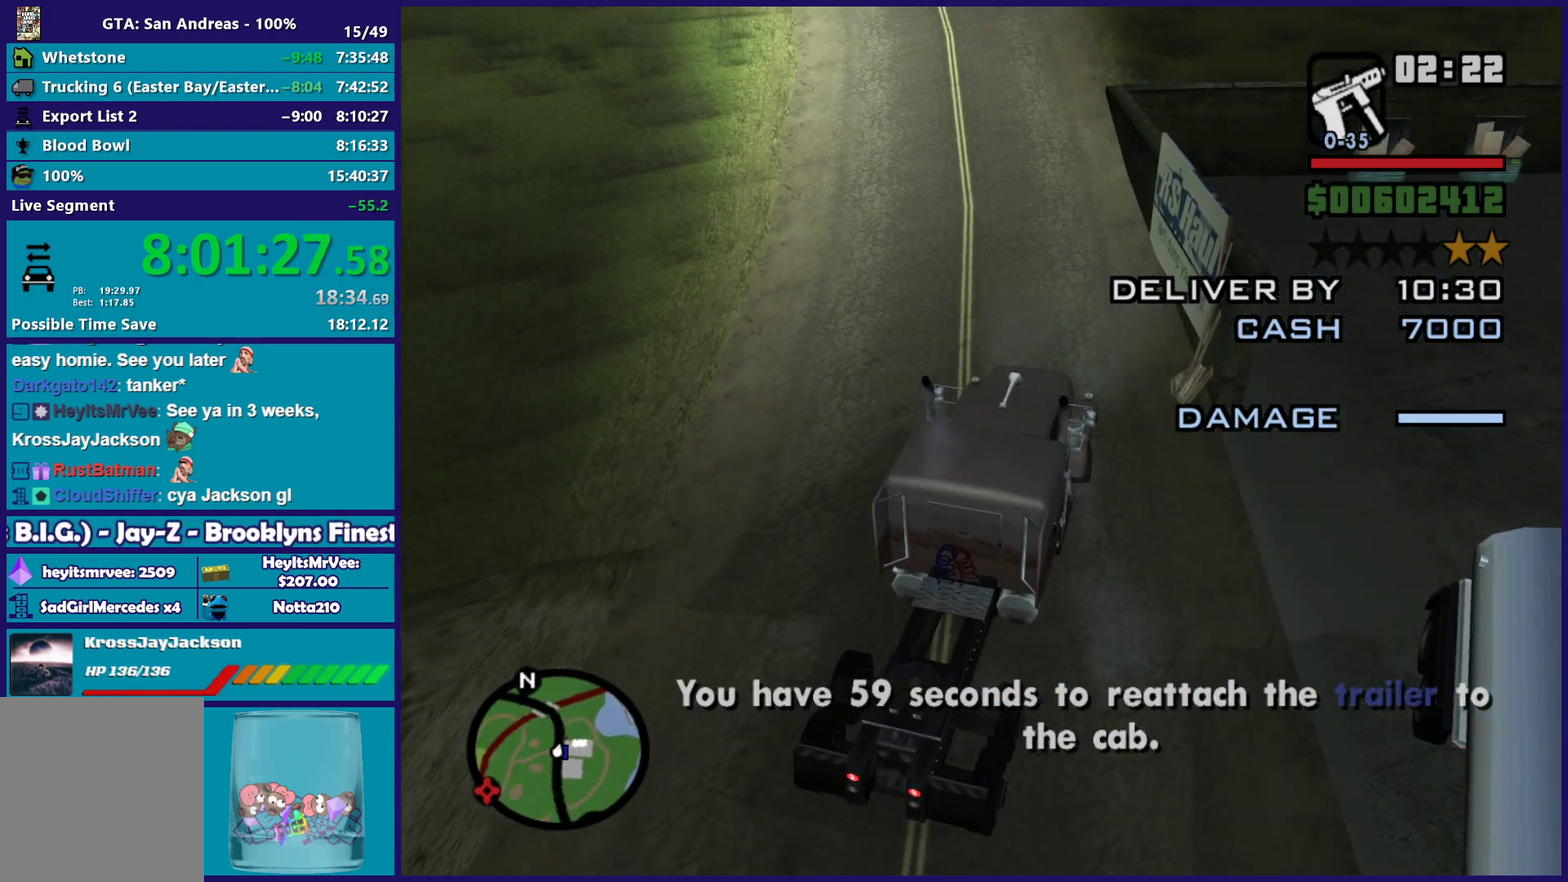
{"buttons": ["R2"], "left_stick": "center", "right_stick": "left", "events": [[33, "left_stick", "center"], [100, "right_stick", "up-left"], [217, "right_stick", "left"]]}
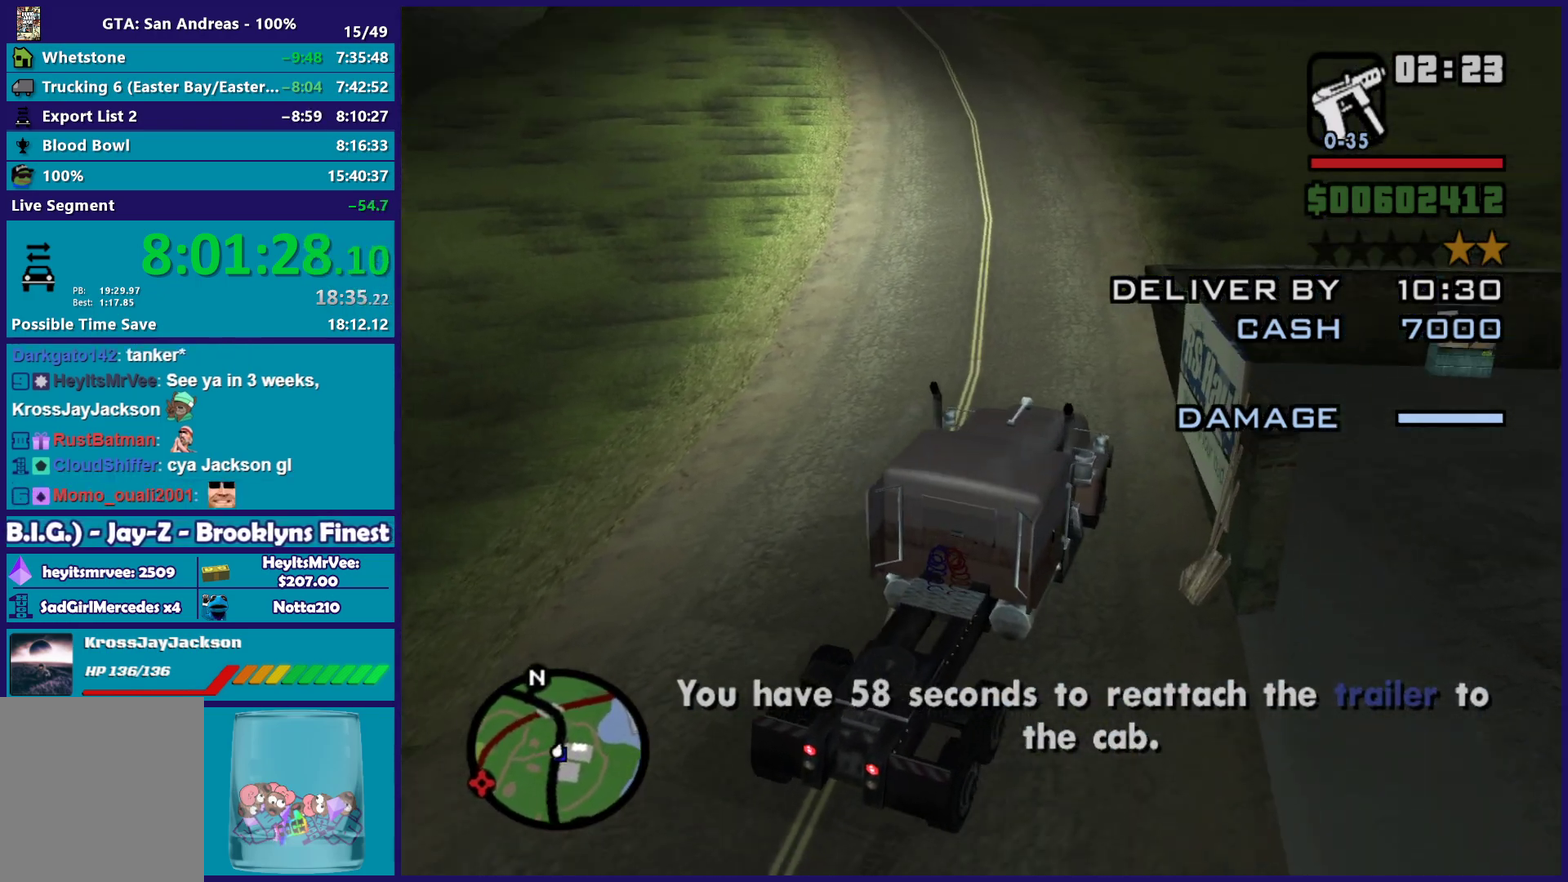
{"buttons": ["R2"], "left_stick": "up-left", "right_stick": "left", "events": [[83, "left_stick", "up-left"], [133, "left_stick", "left"], [133, "right_stick", "down-left"], [183, "left_stick", "up-left"], [267, "left_stick", "center"], [400, "left_stick", "up-left"], [450, "right_stick", "left"]]}
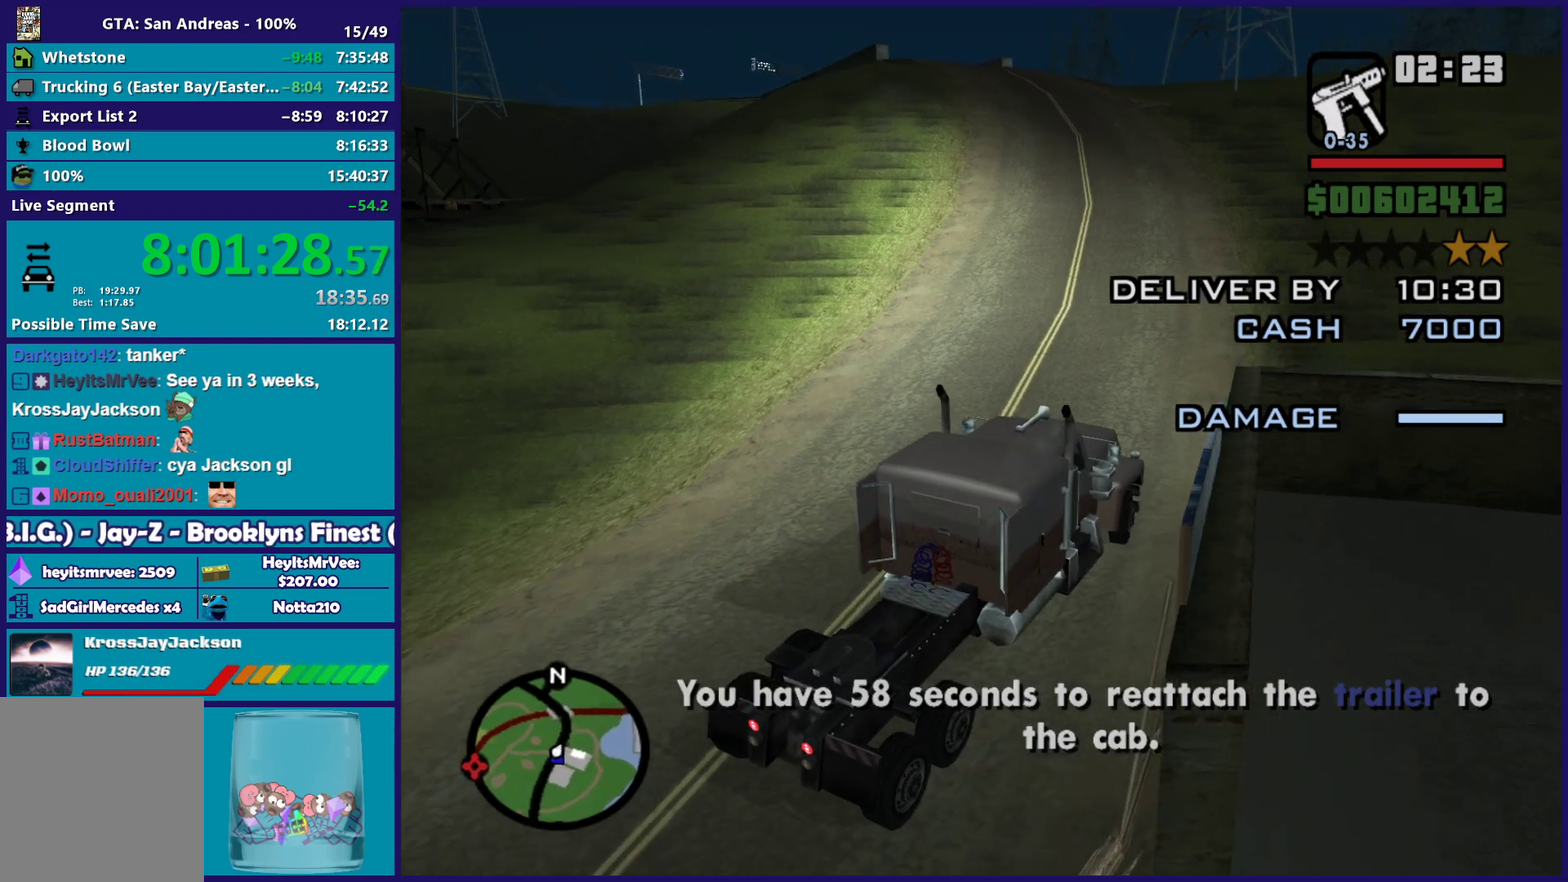
{"buttons": ["R2"], "left_stick": "up-left", "right_stick": "left", "events": [[33, "left_stick", "center"], [250, "left_stick", "up-left"], [333, "right_stick", "down-left"], [450, "right_stick", "left"]]}
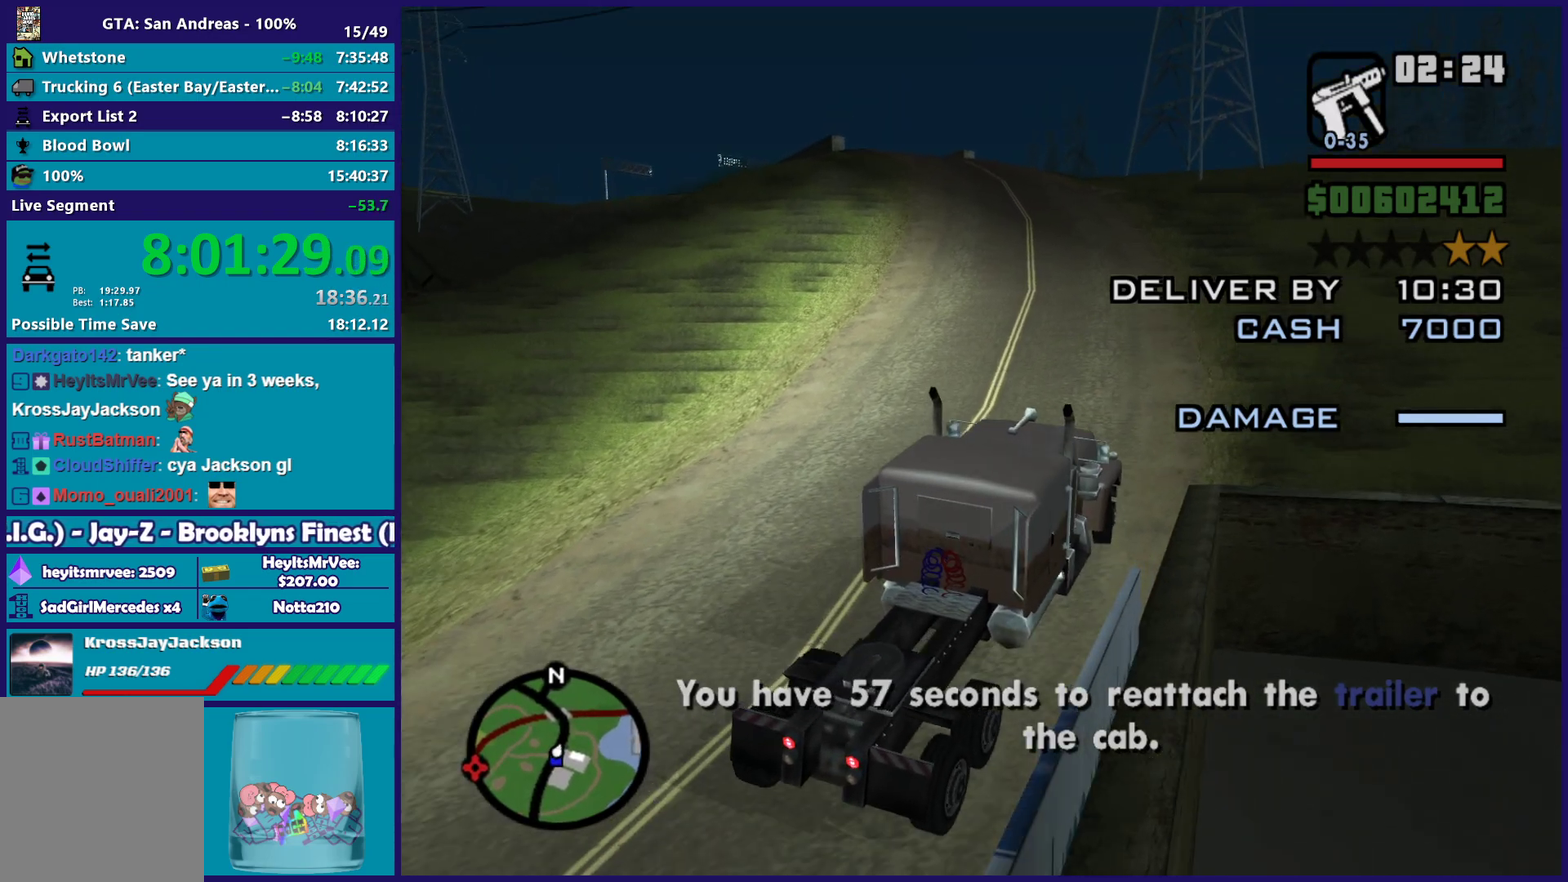
{"buttons": ["R2"], "left_stick": "up-left", "right_stick": "down-left", "events": [[83, "left_stick", "center"], [300, "right_stick", "down-left"], [367, "left_stick", "up-left"]]}
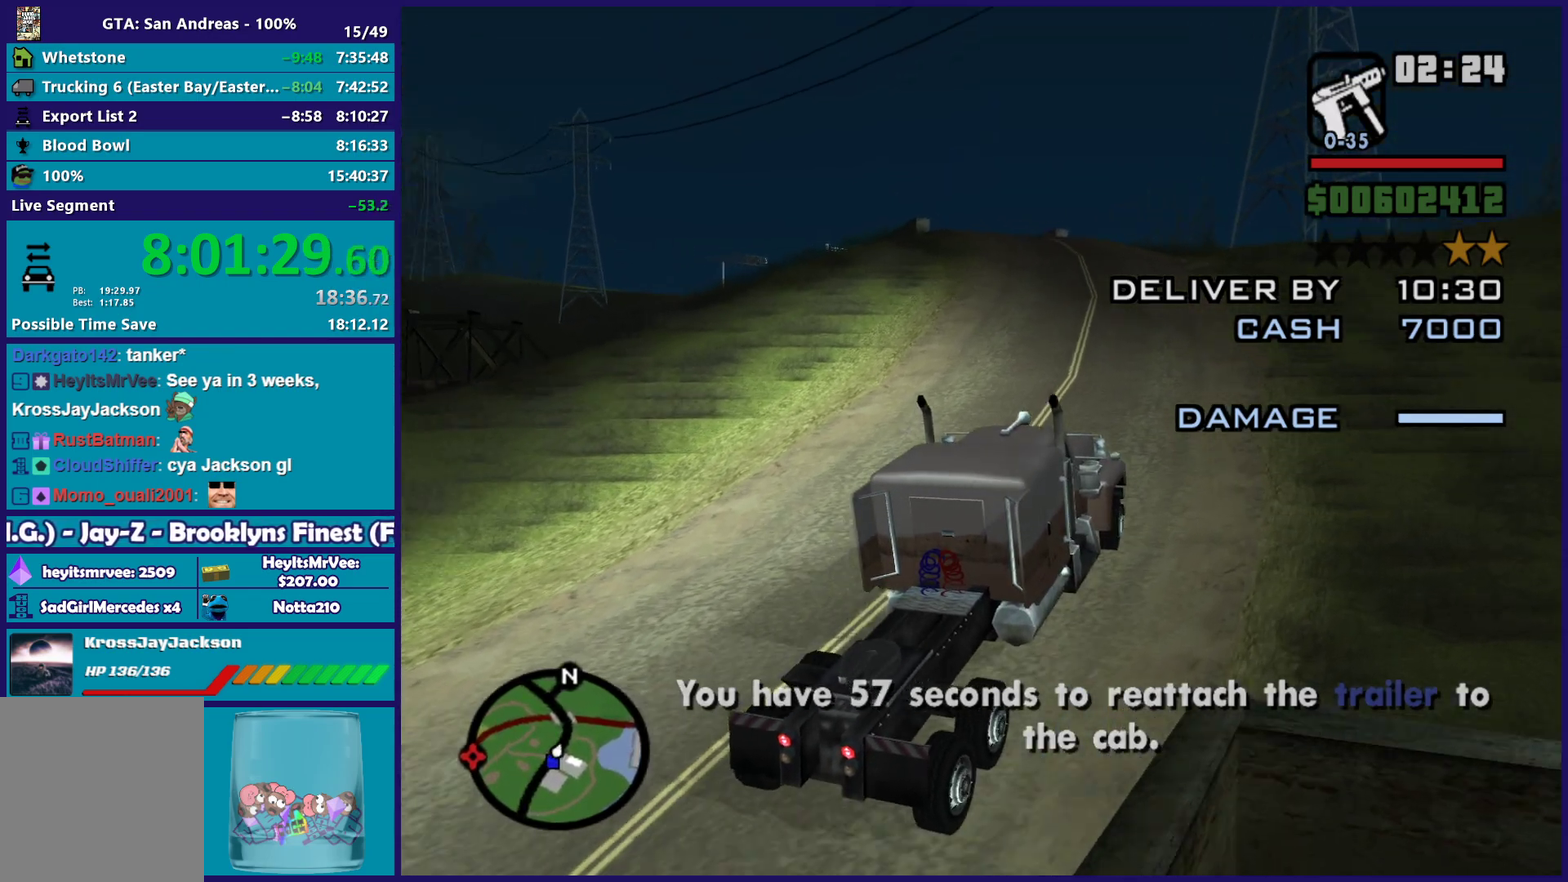
{"buttons": ["R2"], "left_stick": "up-left", "right_stick": "center", "events": [[33, "left_stick", "center"], [233, "right_stick", "center"], [450, "left_stick", "up-left"]]}
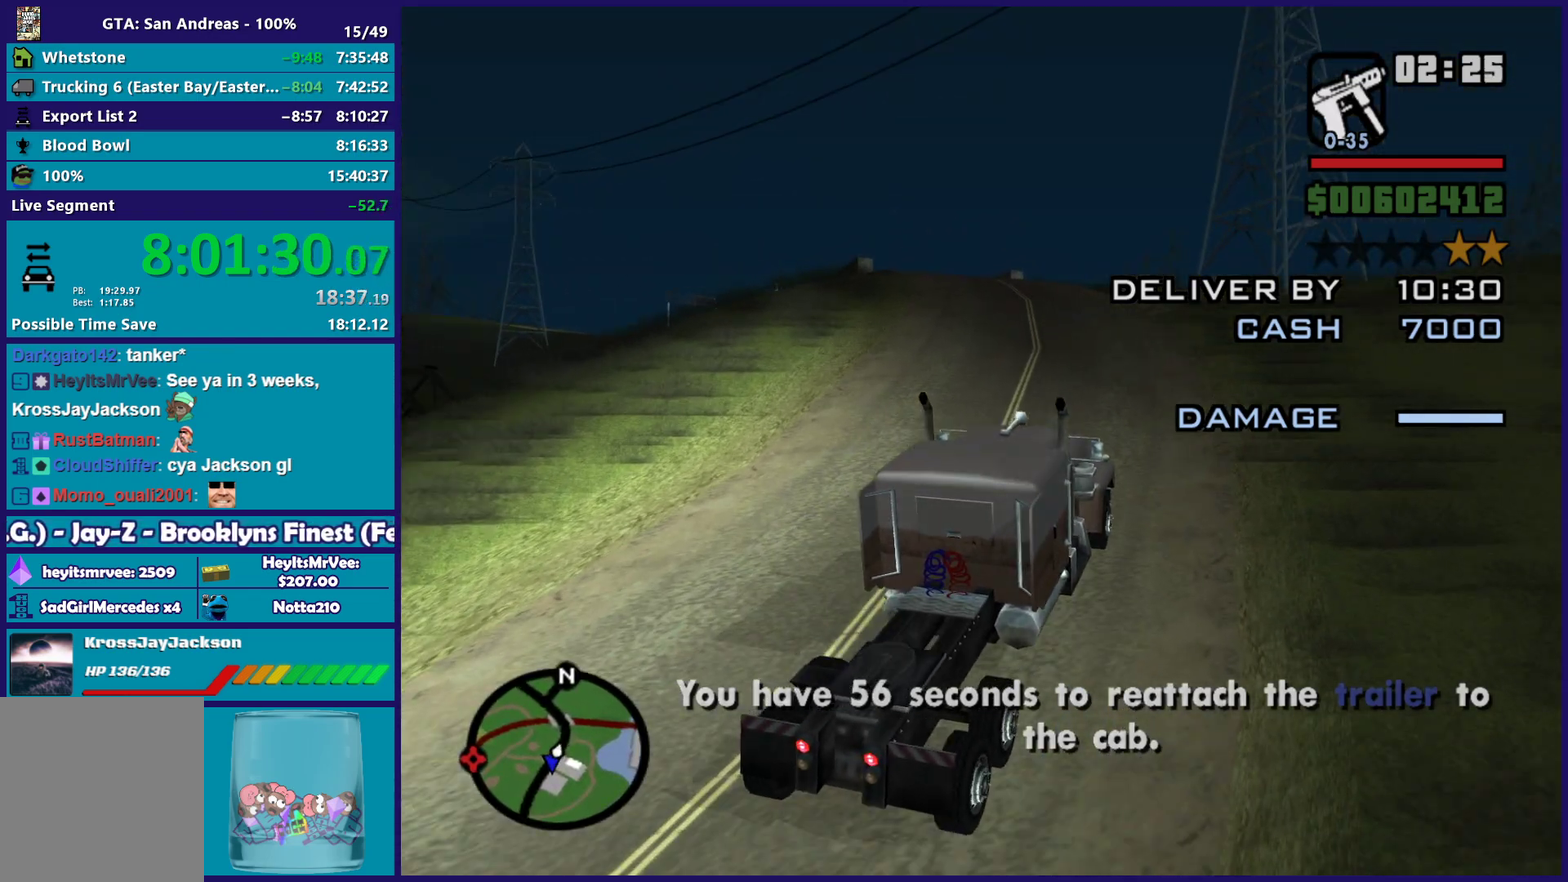
{"buttons": ["R2"], "left_stick": "up-left", "right_stick": "center", "events": [[50, "right_stick", "down-left"], [233, "left_stick", "center"], [233, "right_stick", "center"], [433, "left_stick", "up-left"]]}
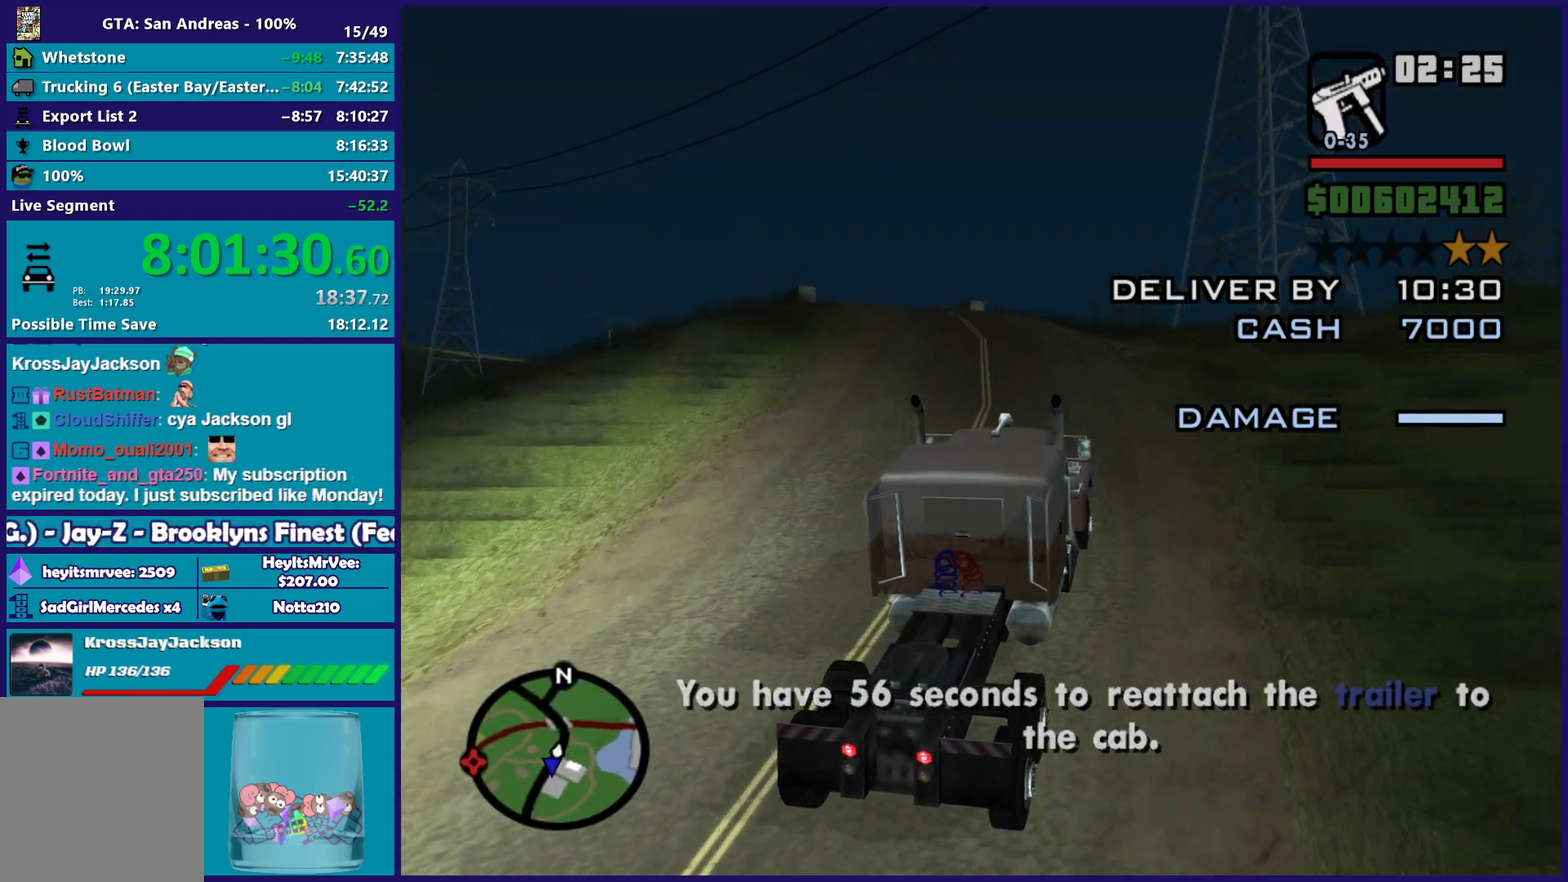
{"buttons": ["R2"], "left_stick": "center", "right_stick": "center", "events": [[67, "right_stick", "down-left"], [383, "left_stick", "center"], [417, "right_stick", "center"]]}
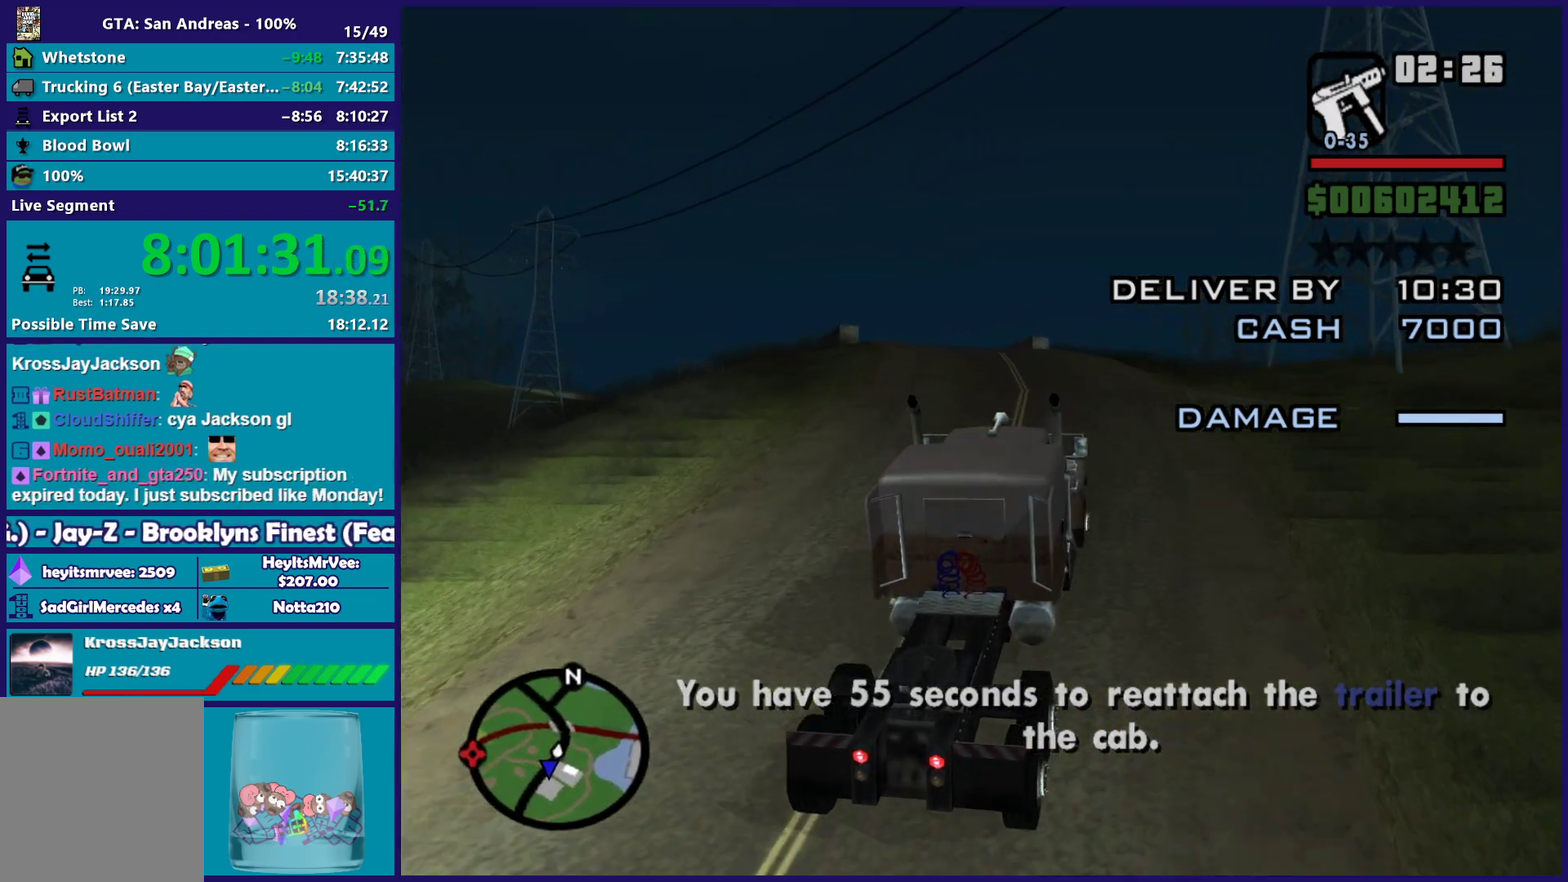
{"buttons": ["R2"], "left_stick": "up-left", "right_stick": "center", "events": [[200, "right_stick", "down-left"], [400, "left_stick", "up-left"], [450, "right_stick", "center"]]}
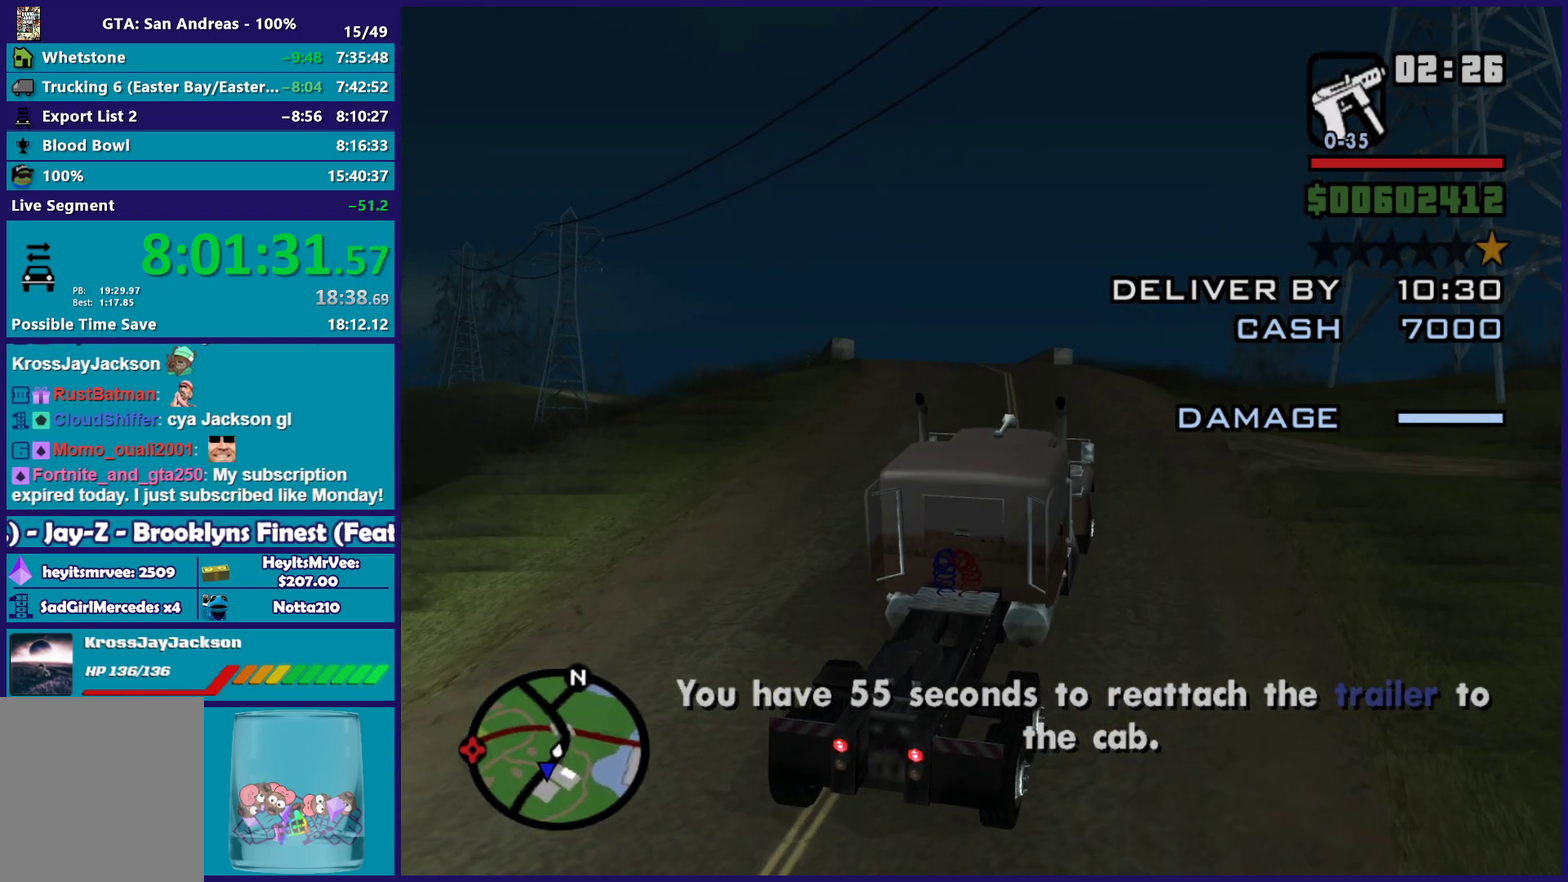
{"buttons": ["R2"], "left_stick": "up-left", "right_stick": "center", "events": [[133, "right_stick", "down-left"], [233, "left_stick", "center"], [333, "right_stick", "center"], [450, "left_stick", "up-left"]]}
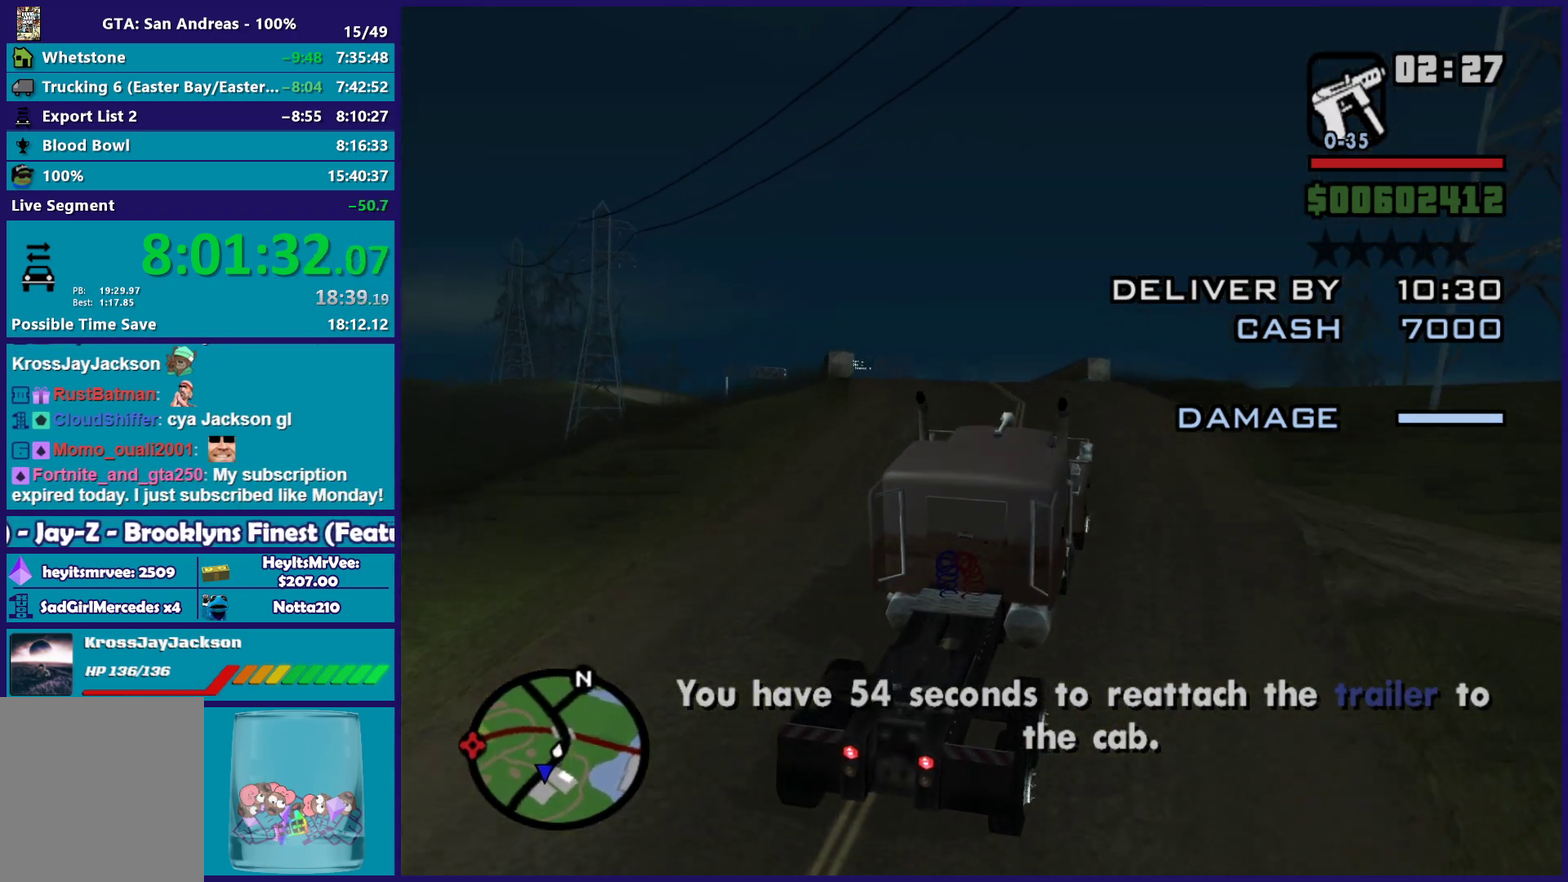
{"buttons": ["R2"], "left_stick": "center", "right_stick": "center", "events": [[117, "left_stick", "center"], [250, "right_stick", "down-left"], [450, "right_stick", "center"]]}
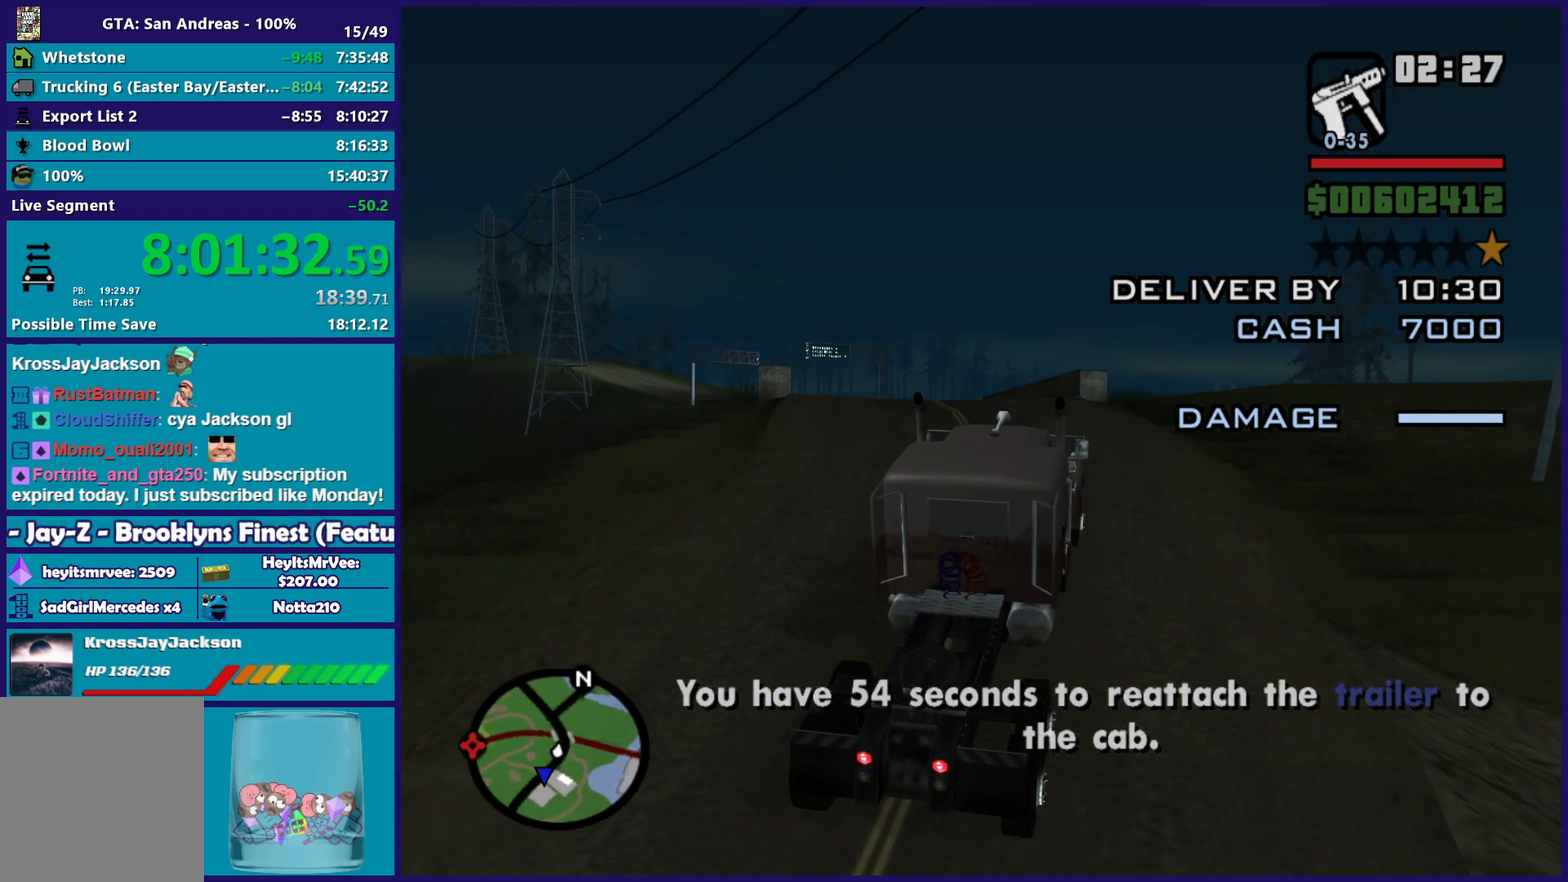
{"buttons": ["R2"], "left_stick": "center", "right_stick": "down-left", "events": [[50, "left_stick", "up-left"], [333, "right_stick", "down-left"], [400, "left_stick", "center"]]}
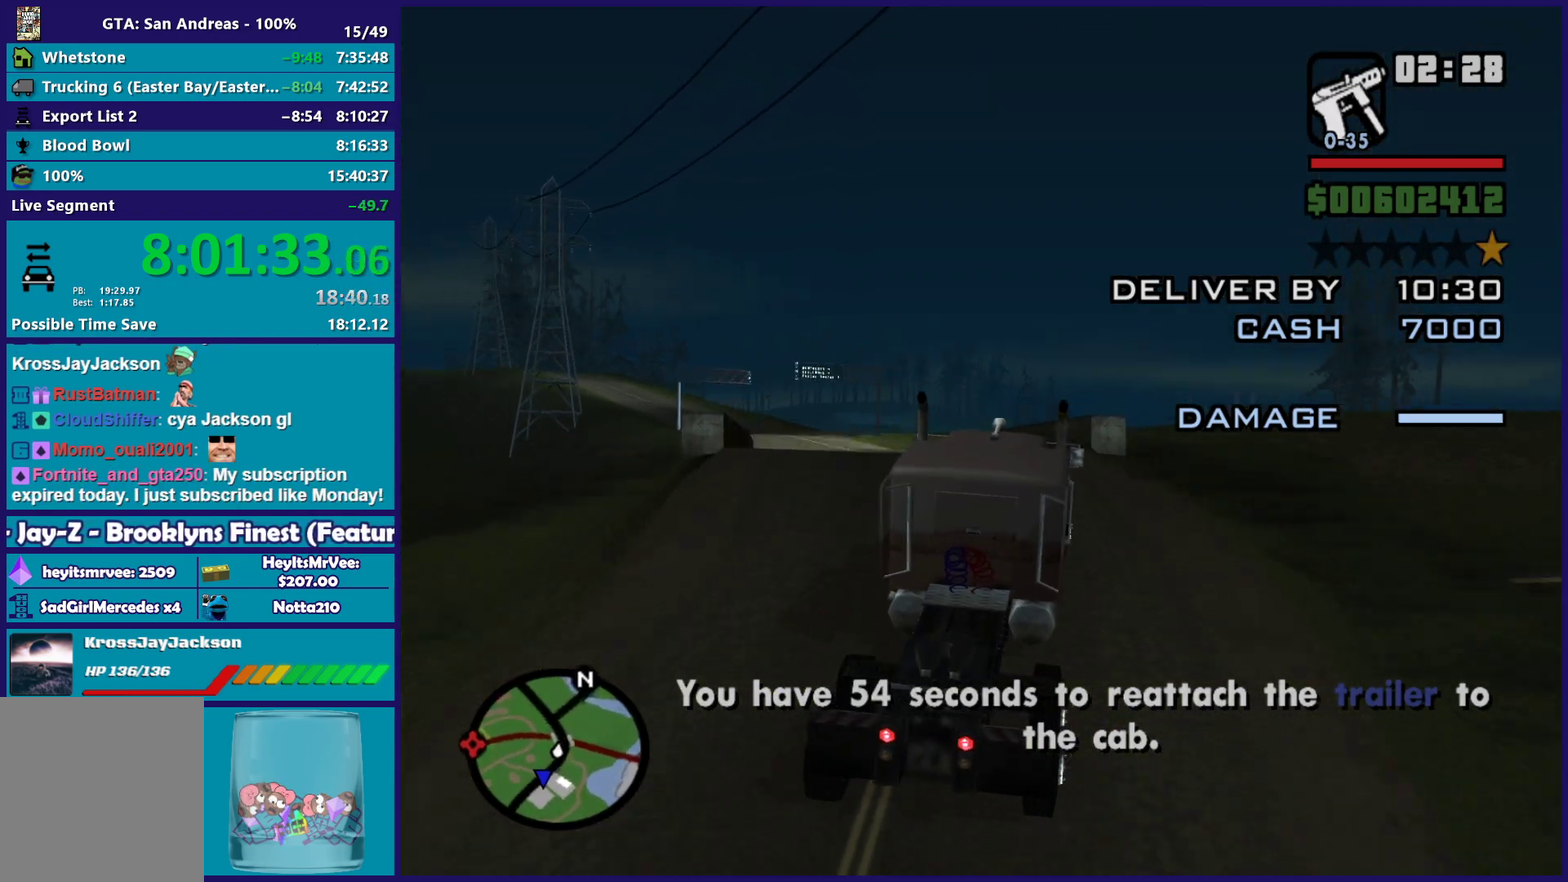
{"buttons": ["R2"], "left_stick": "center", "right_stick": "down-left", "events": [[33, "left_stick", "up-left"], [283, "right_stick", "center"], [450, "left_stick", "center"], [483, "right_stick", "down-left"]]}
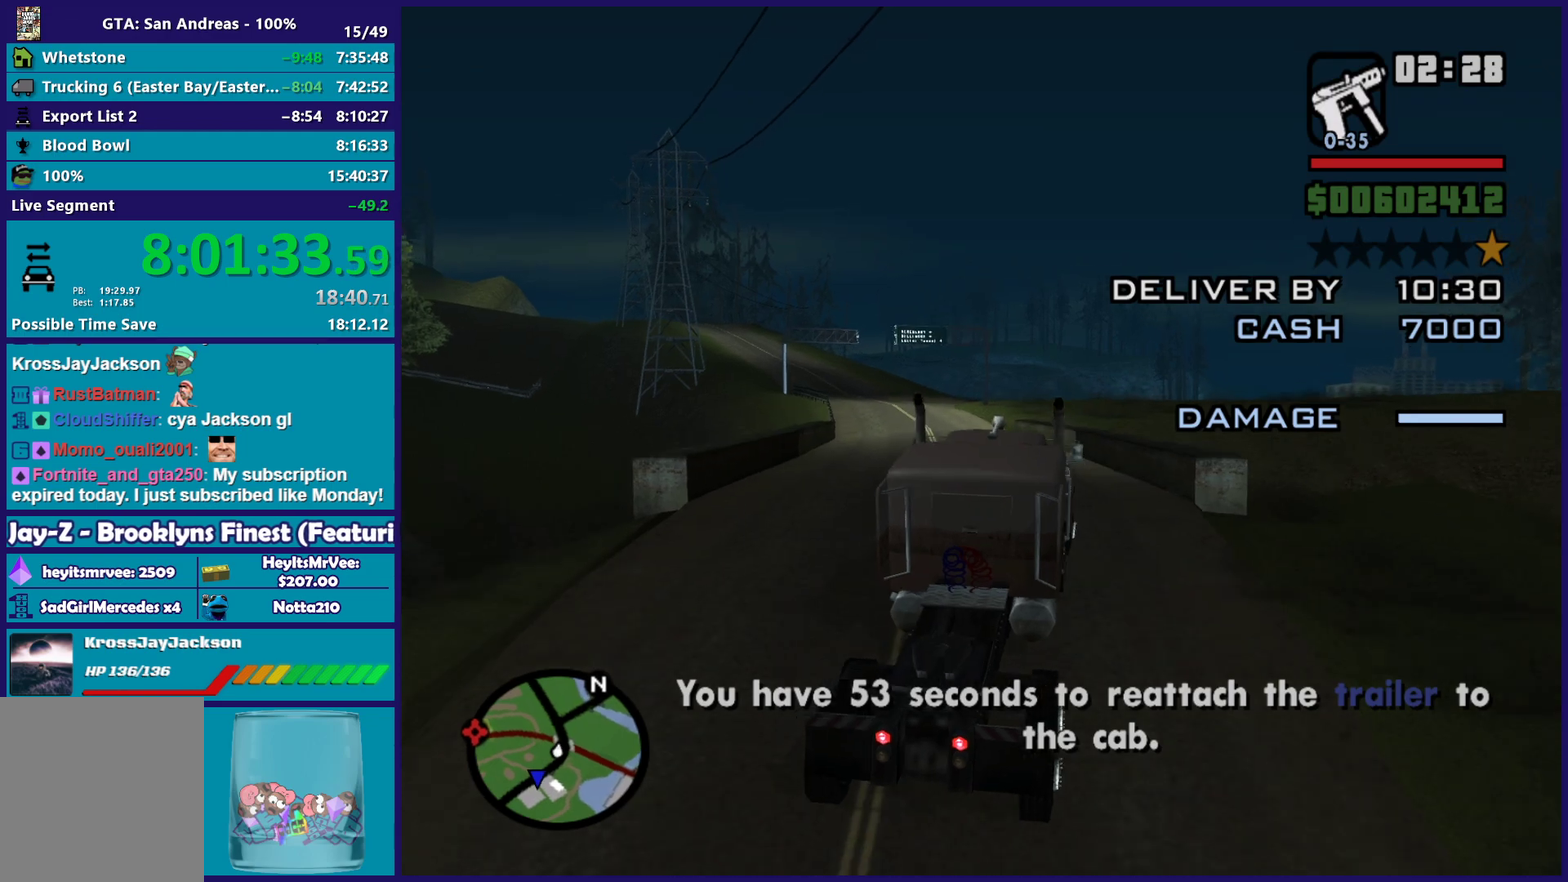
{"buttons": ["R2"], "left_stick": "center", "right_stick": "center", "events": [[200, "right_stick", "center"]]}
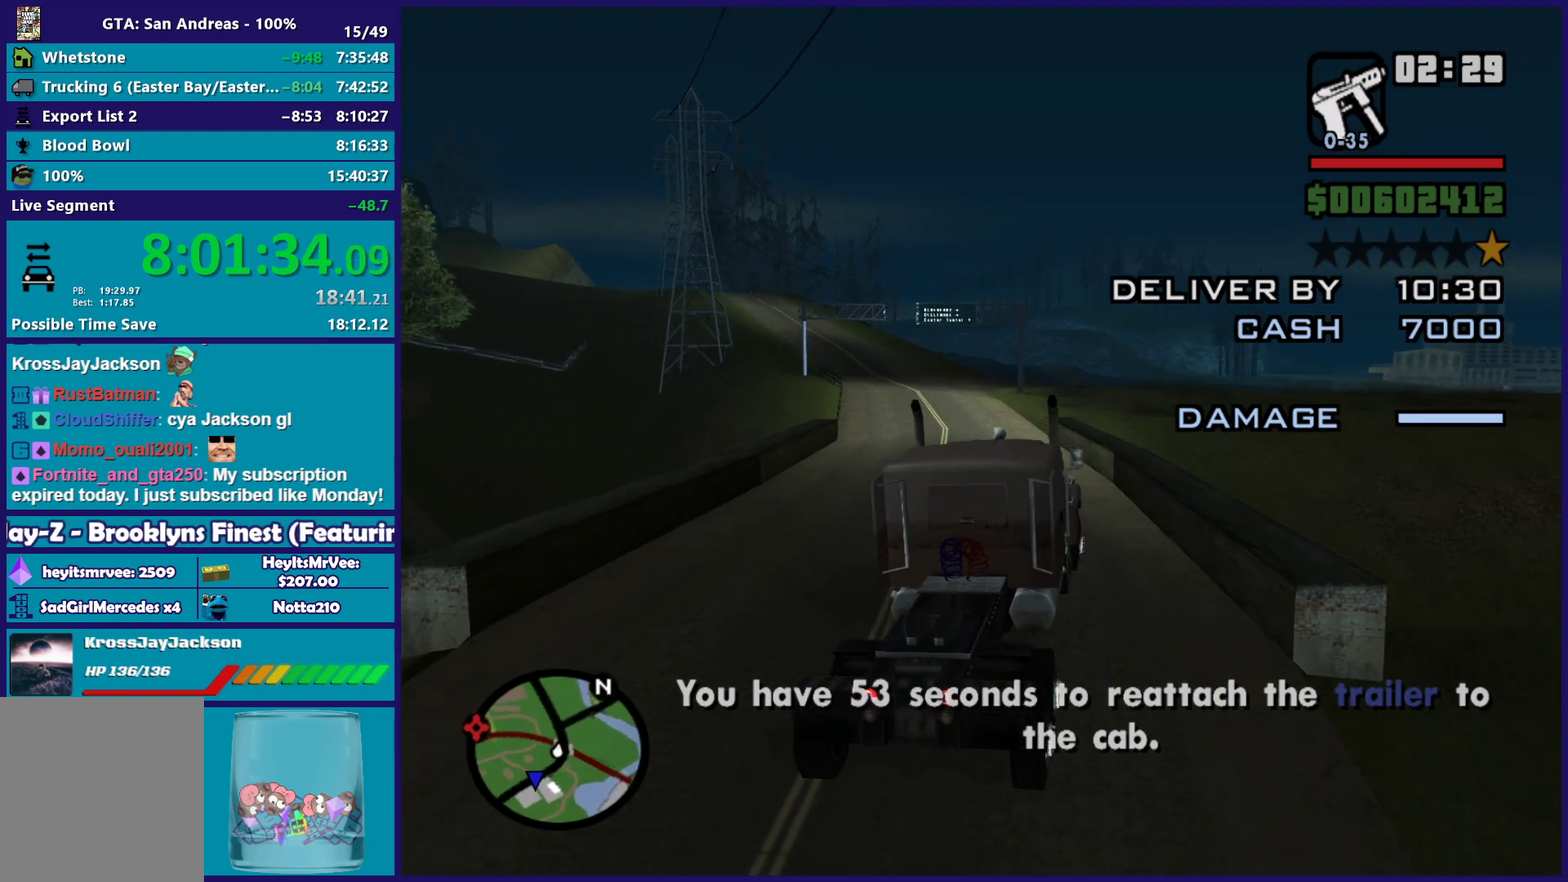
{"buttons": ["R2"], "left_stick": "center", "right_stick": "center", "events": [[17, "right_stick", "down-left"], [83, "right_stick", "center"], [150, "left_stick", "up-left"], [383, "left_stick", "center"]]}